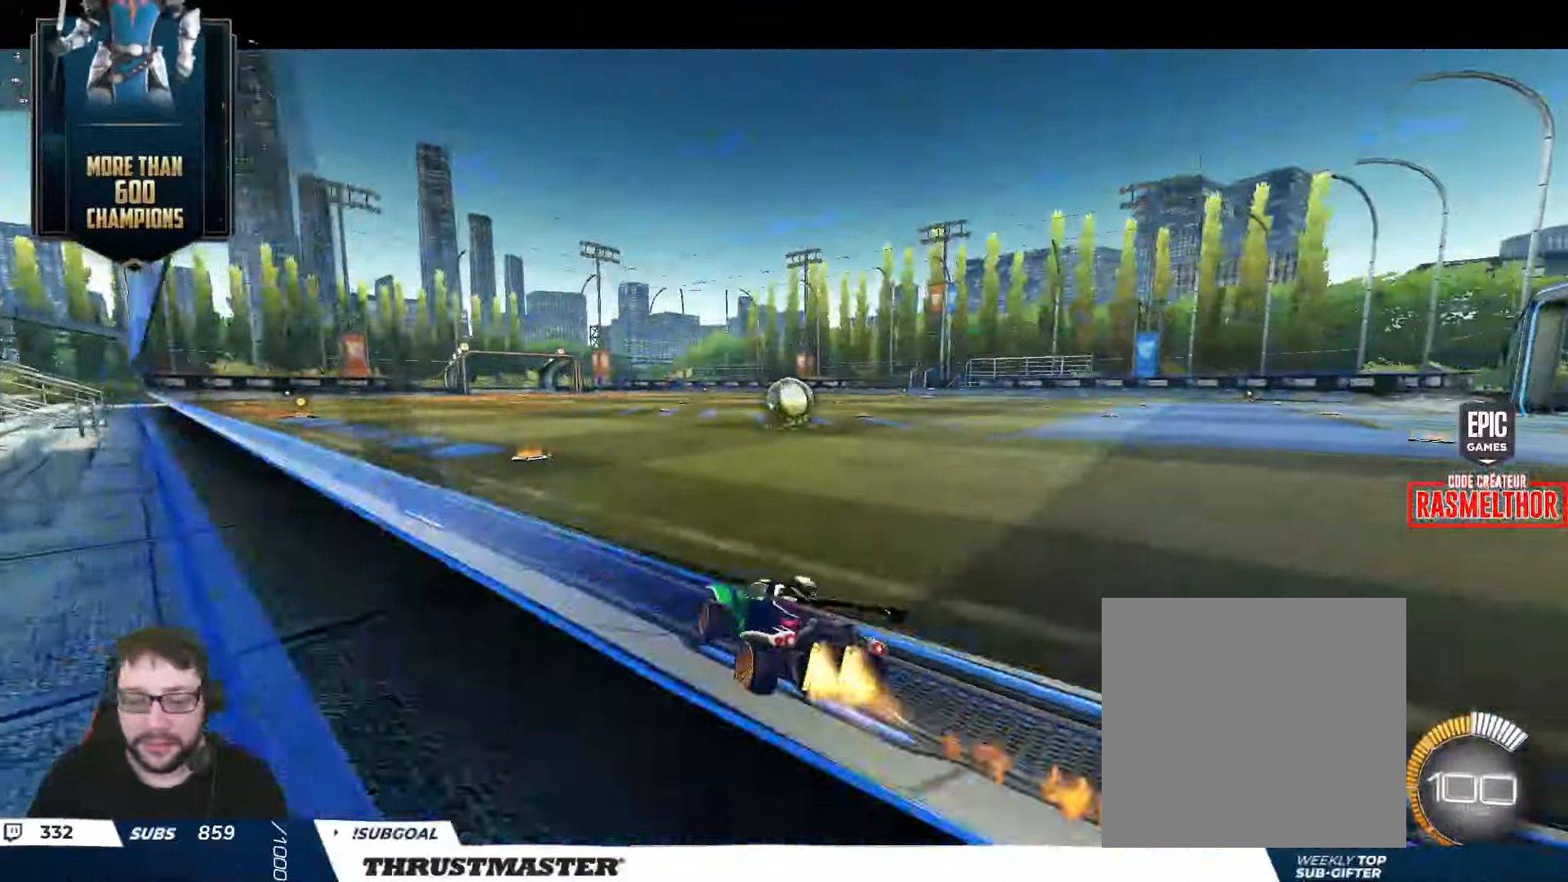
Gameplay with a controller (Xbox layout); each line is a JSON object with the inputs held at the frame after it. "events" lists button and stick changes between this image and that frame as [ms after this image, input, new state], when the widget could be followed in between.
{"buttons": ["B", "Y", "R2"], "left_stick": "center", "right_stick": "center", "events": [[250, "B", "up"], [300, "B", "down"], [317, "Y", "down"]]}
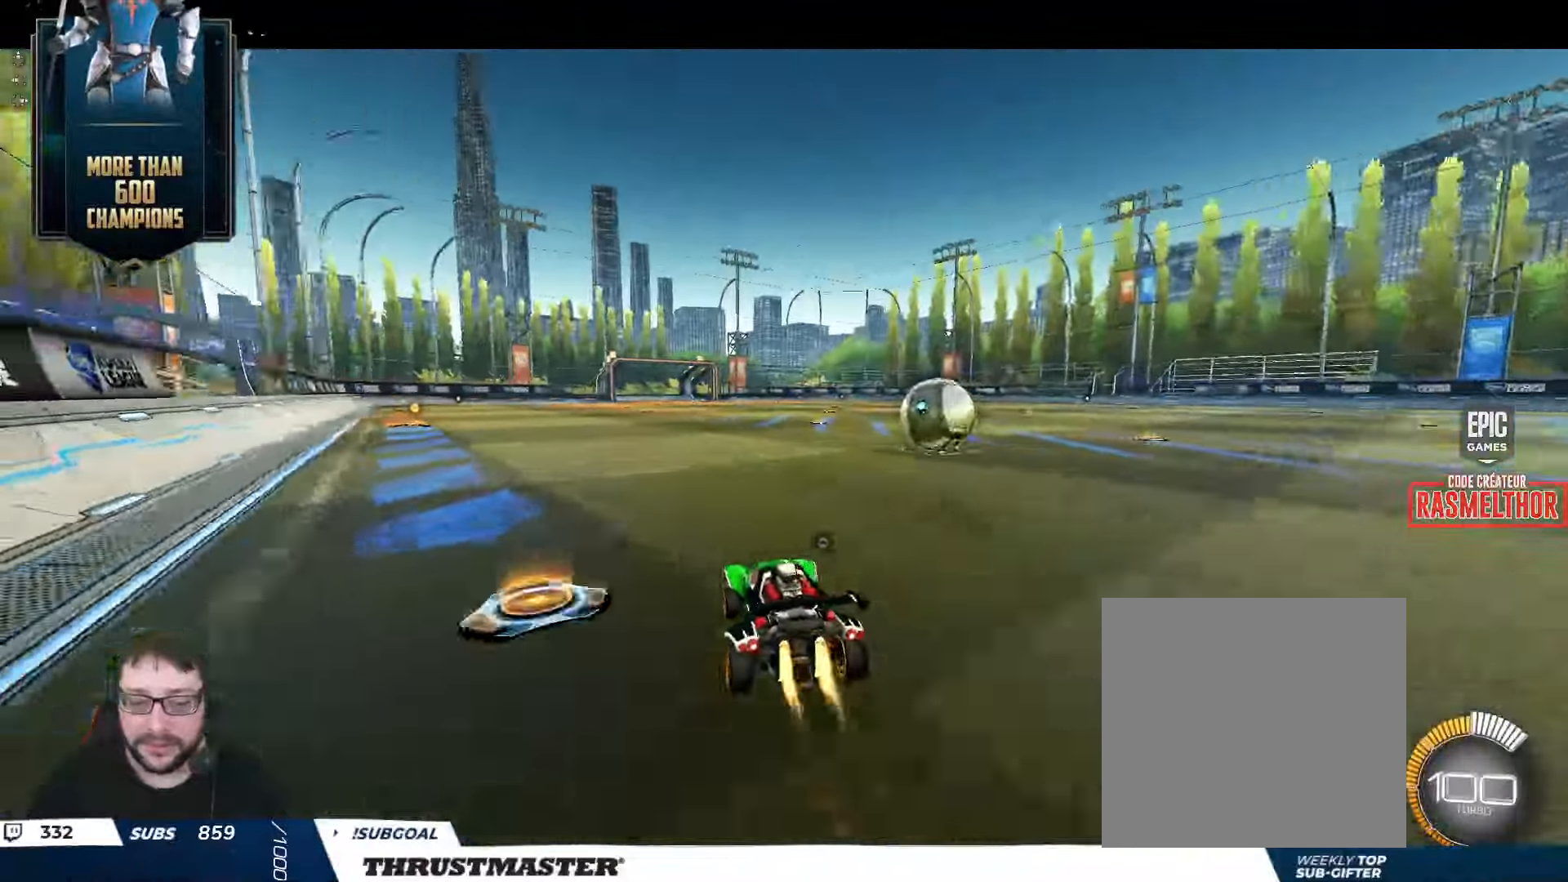
{"buttons": ["A", "B", "L2", "R2"], "left_stick": "right", "right_stick": "center", "events": [[67, "Y", "up"], [100, "B", "up"], [100, "left_stick", "right"], [283, "A", "down"], [350, "L2", "down"], [367, "B", "down"], [383, "A", "up"], [383, "B", "up"], [483, "A", "down"], [483, "B", "down"]]}
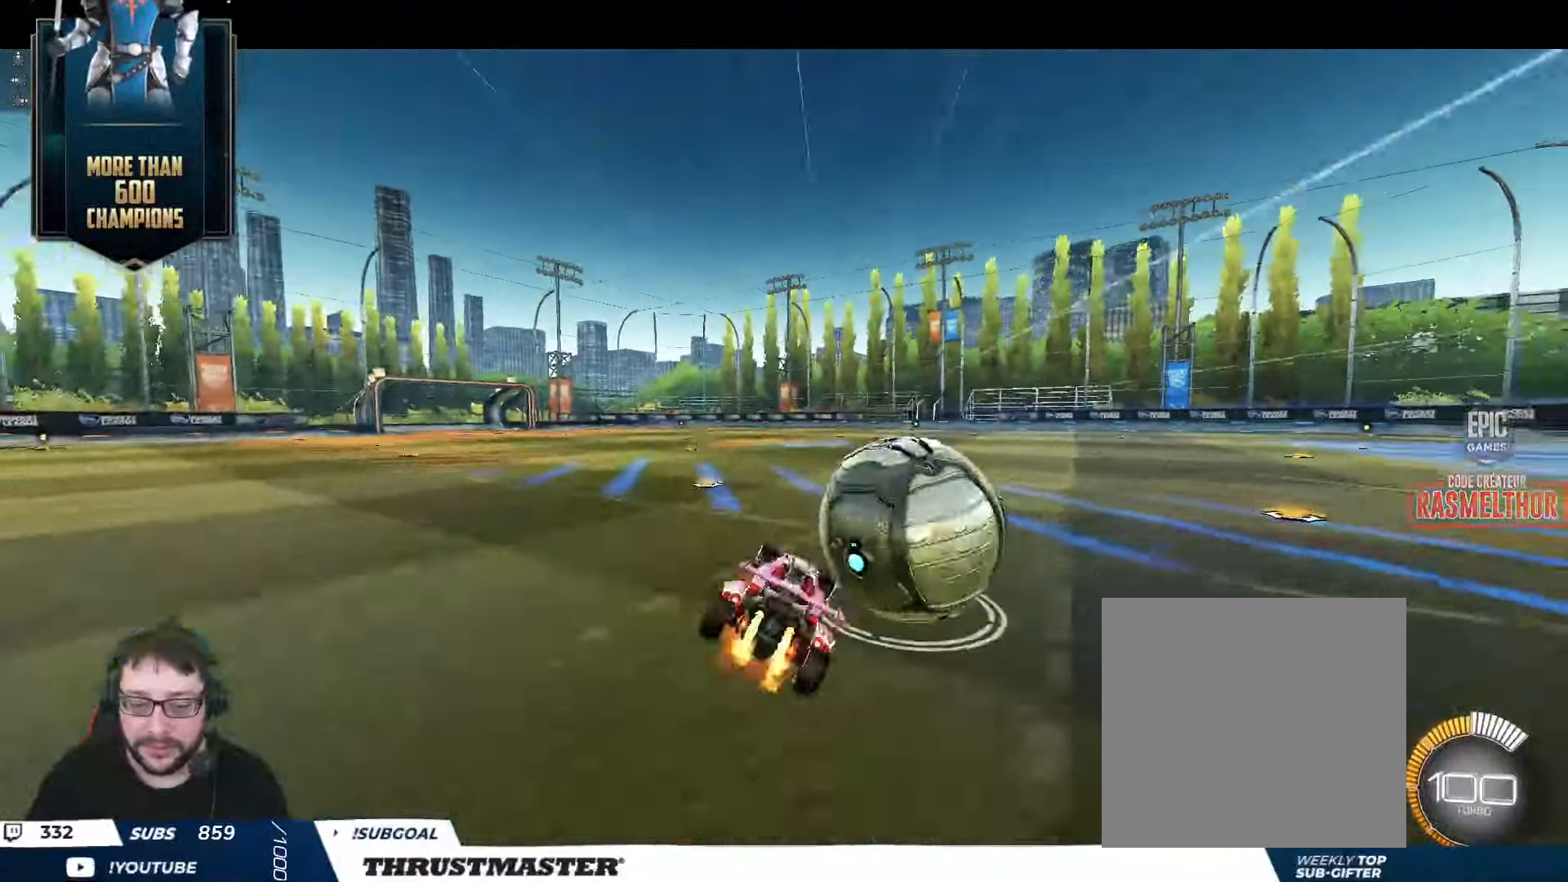
{"buttons": ["B", "L2", "R2"], "left_stick": "down-right", "right_stick": "center", "events": [[67, "A", "up"], [83, "B", "up"], [117, "left_stick", "down-right"], [183, "B", "down"], [183, "Y", "down"], [217, "left_stick", "right"], [433, "Y", "up"], [450, "left_stick", "down-right"]]}
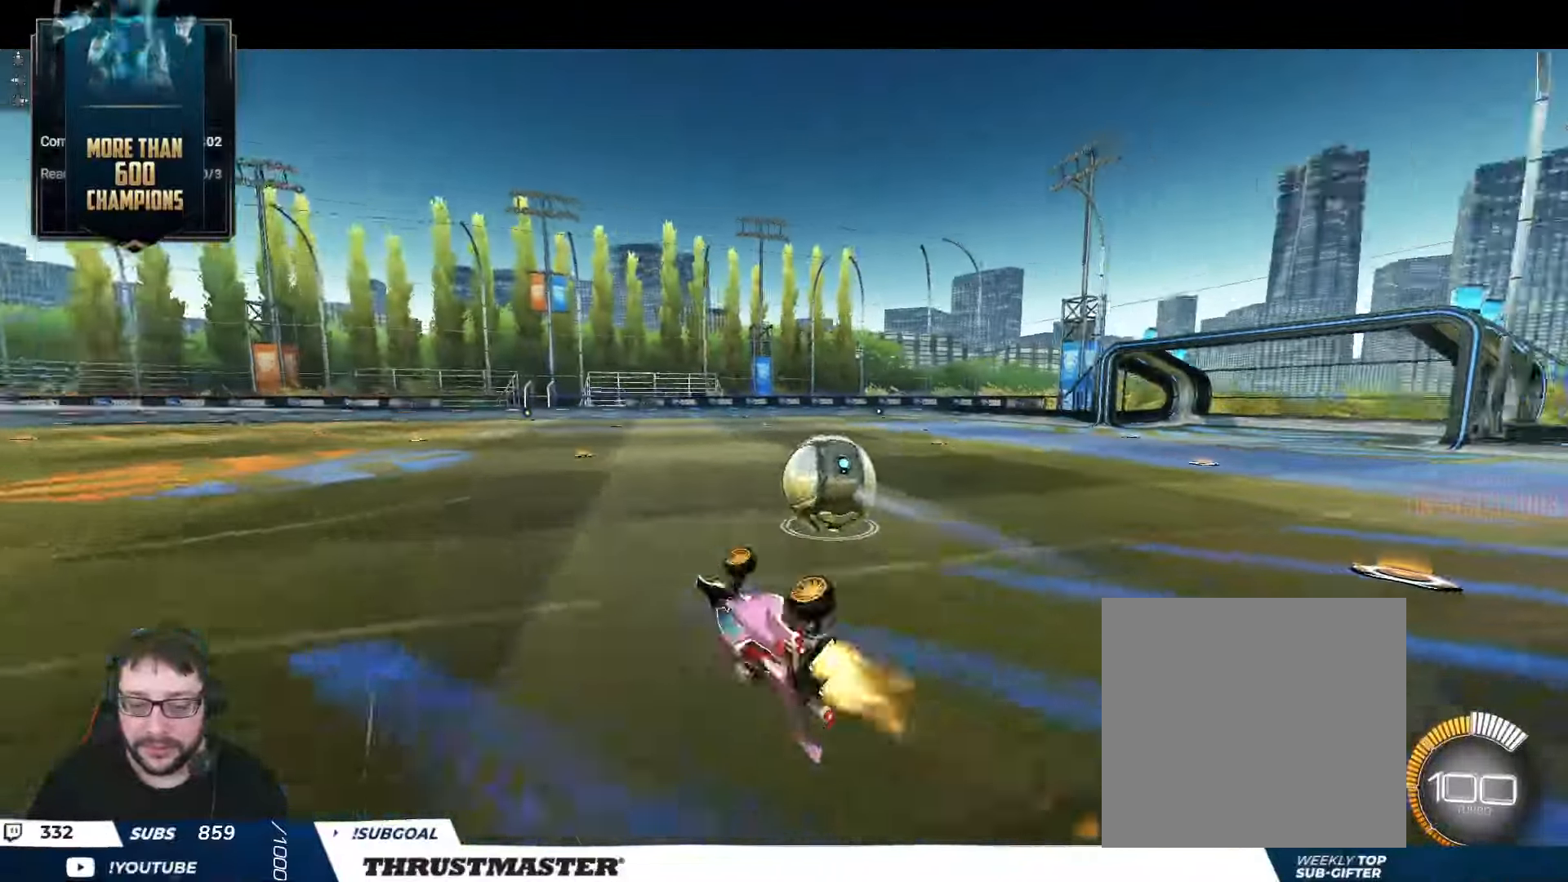
{"buttons": ["R2"], "left_stick": "center", "right_stick": "center", "events": [[67, "B", "up"], [67, "L2", "up"], [133, "left_stick", "center"]]}
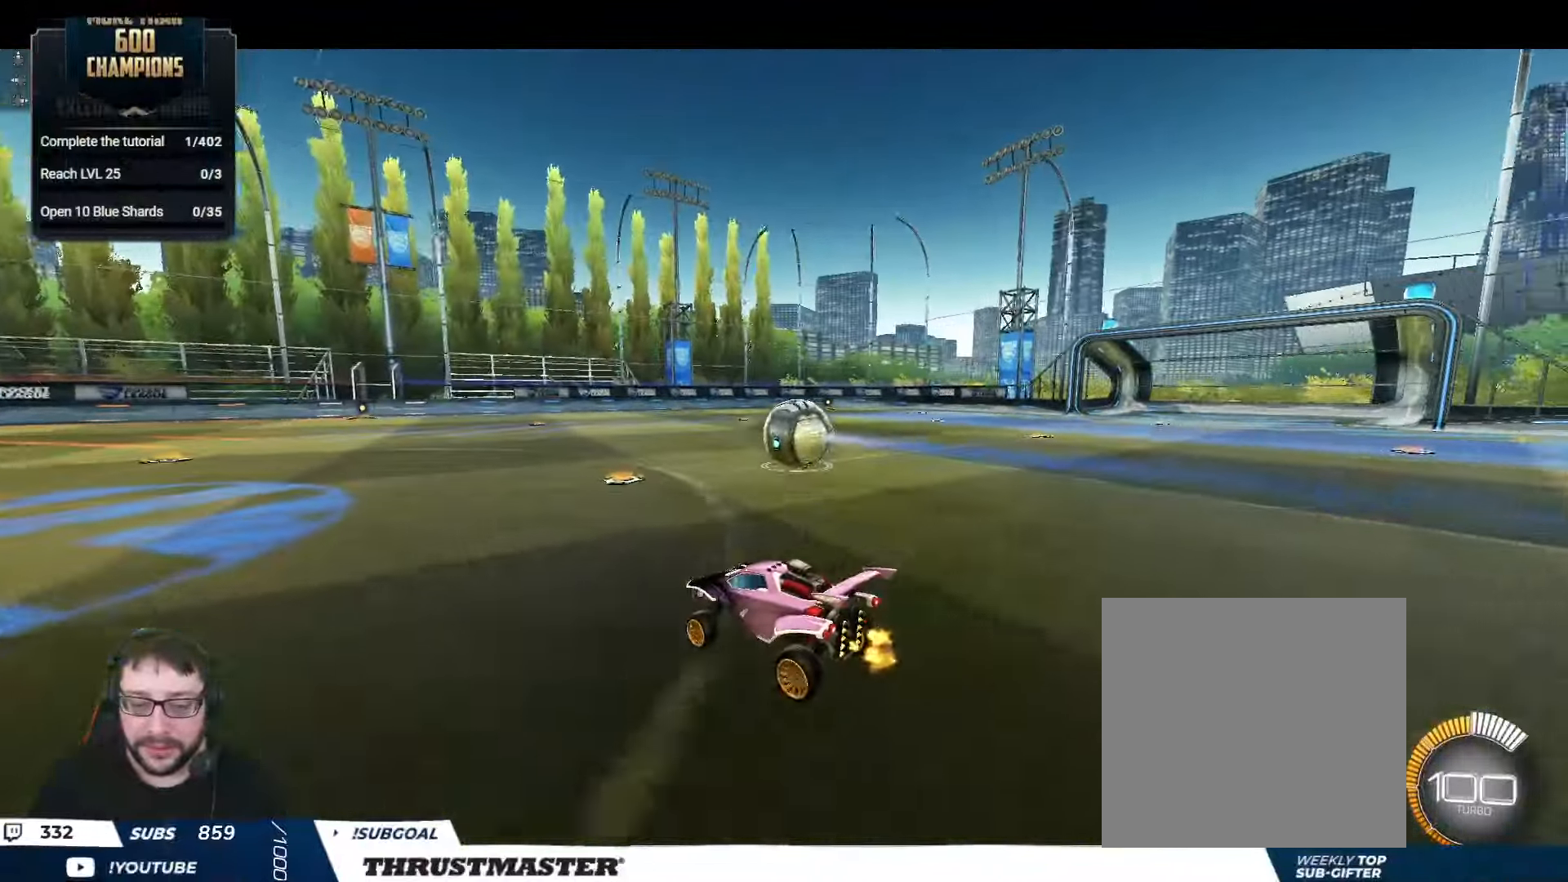
{"buttons": ["L2", "R2"], "left_stick": "right", "right_stick": "center", "events": [[17, "left_stick", "right"], [167, "left_stick", "center"], [250, "A", "down"], [283, "left_stick", "right"], [317, "A", "up"], [317, "L2", "down"], [367, "A", "down"], [417, "A", "up"]]}
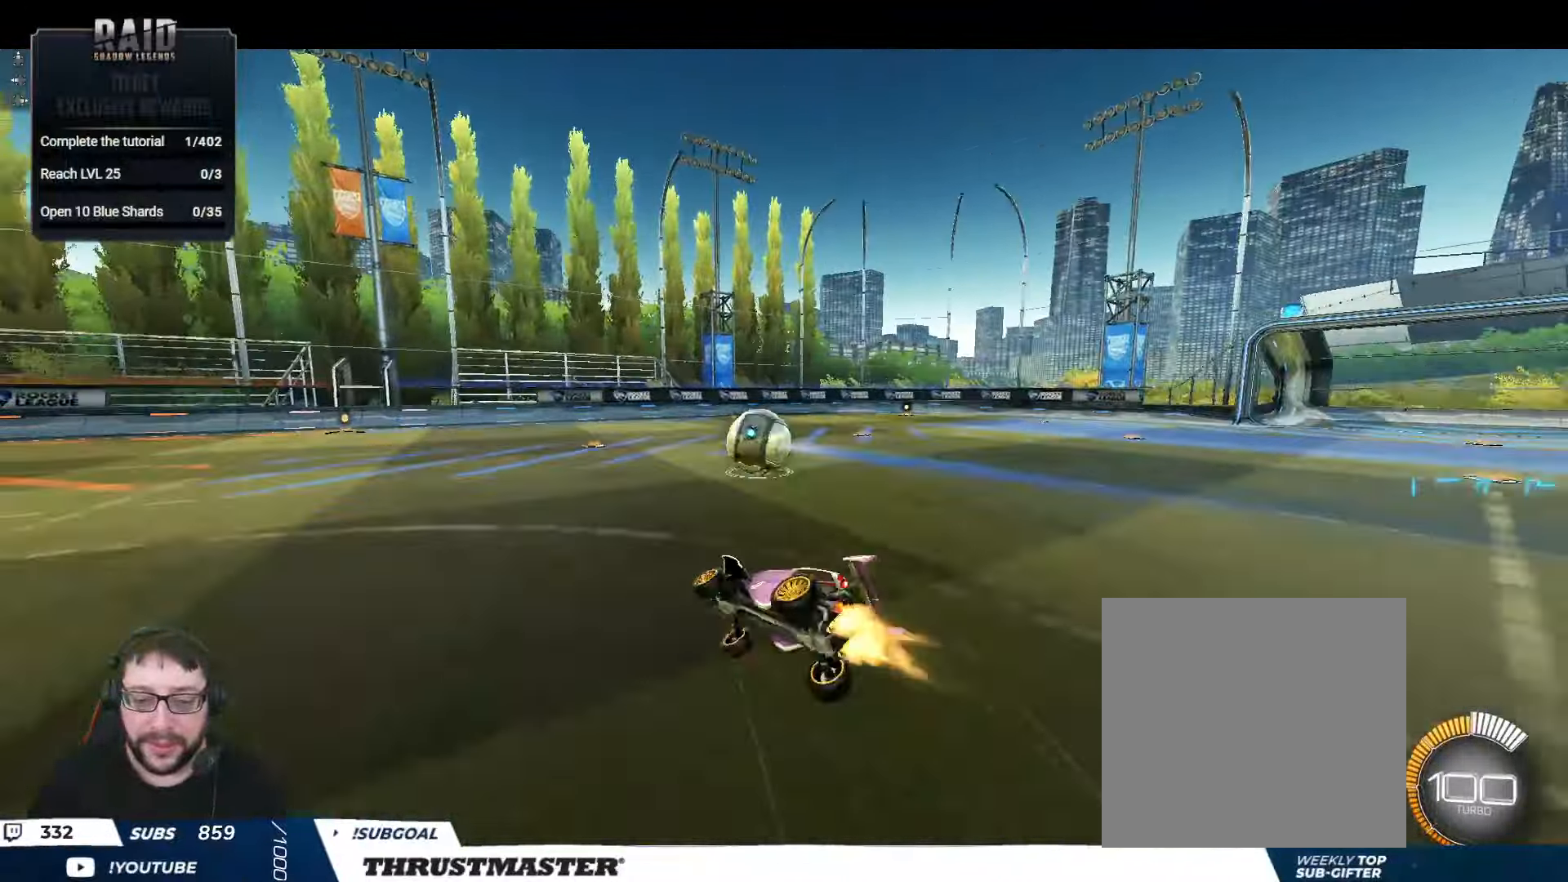
{"buttons": ["R2"], "left_stick": "right", "right_stick": "center", "events": [[17, "B", "down"], [17, "Y", "down"], [183, "Y", "up"], [250, "L2", "up"], [367, "Y", "down"], [433, "B", "up"], [467, "Y", "up"]]}
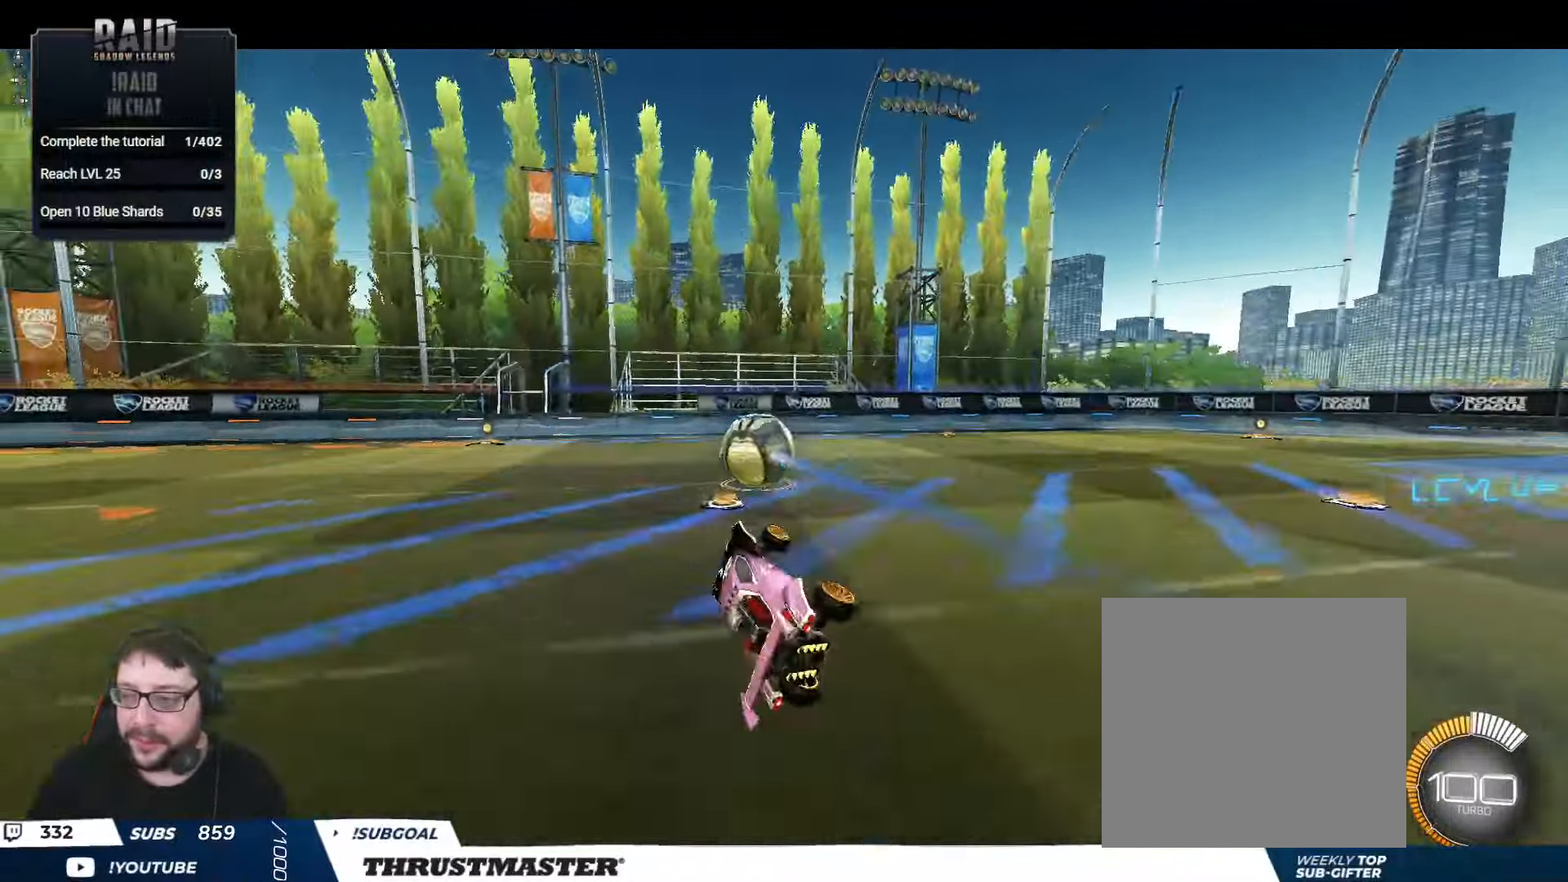
{"buttons": ["R2"], "left_stick": "center", "right_stick": "center", "events": [[17, "left_stick", "center"], [217, "Y", "down"], [300, "Y", "up"]]}
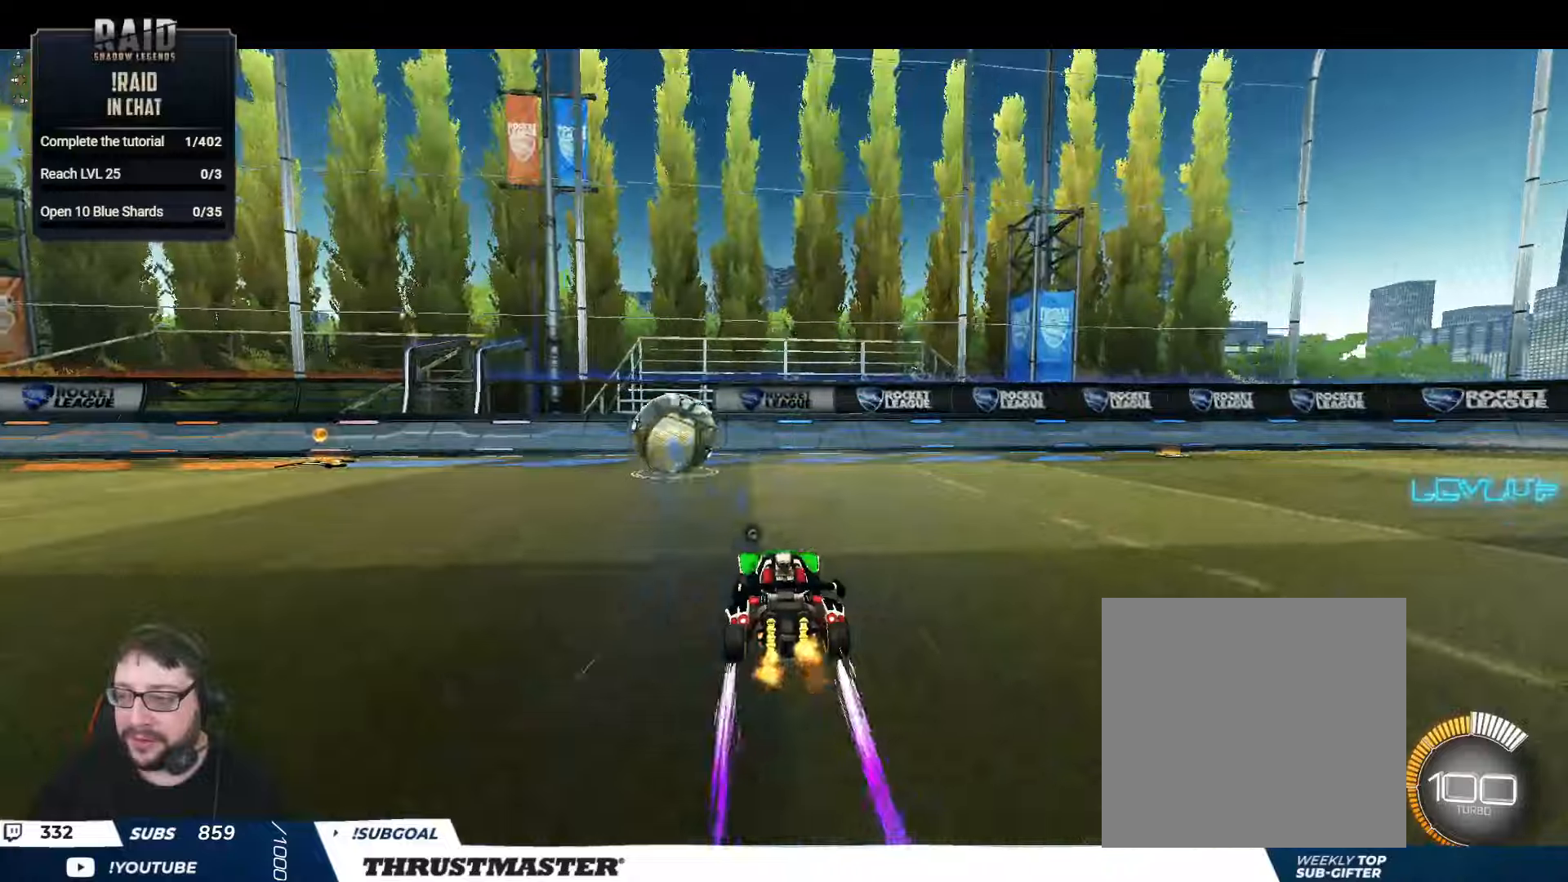
{"buttons": [], "left_stick": "down-left", "right_stick": "center", "events": [[250, "Y", "down"], [284, "Y", "up"], [367, "R2", "up"], [467, "left_stick", "down-left"]]}
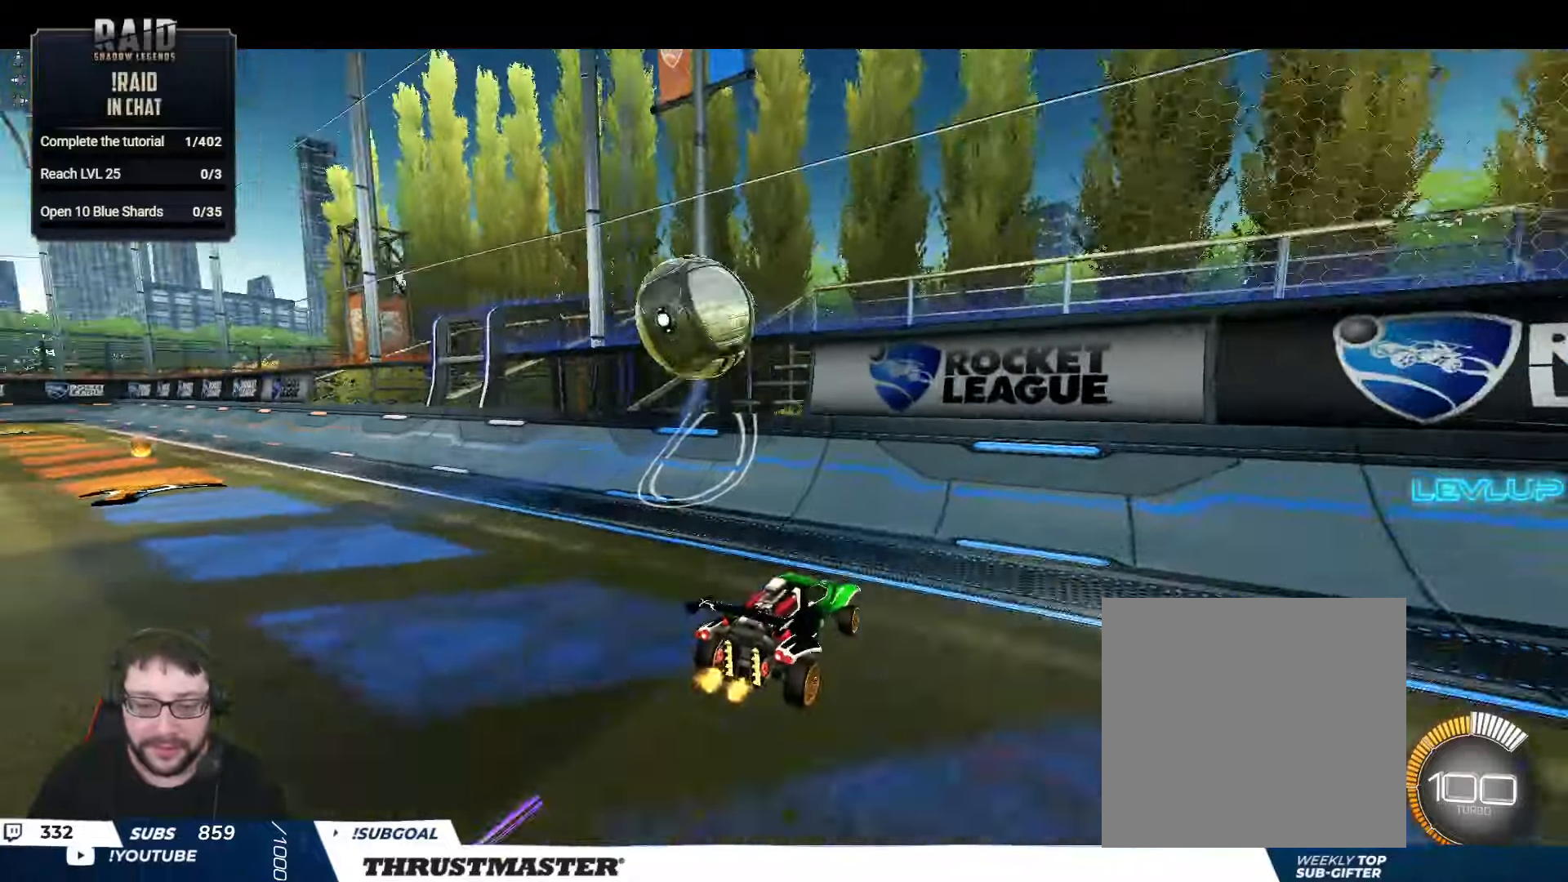
{"buttons": ["R2"], "left_stick": "left", "right_stick": "center", "events": [[100, "R2", "down"], [150, "left_stick", "center"], [384, "left_stick", "left"]]}
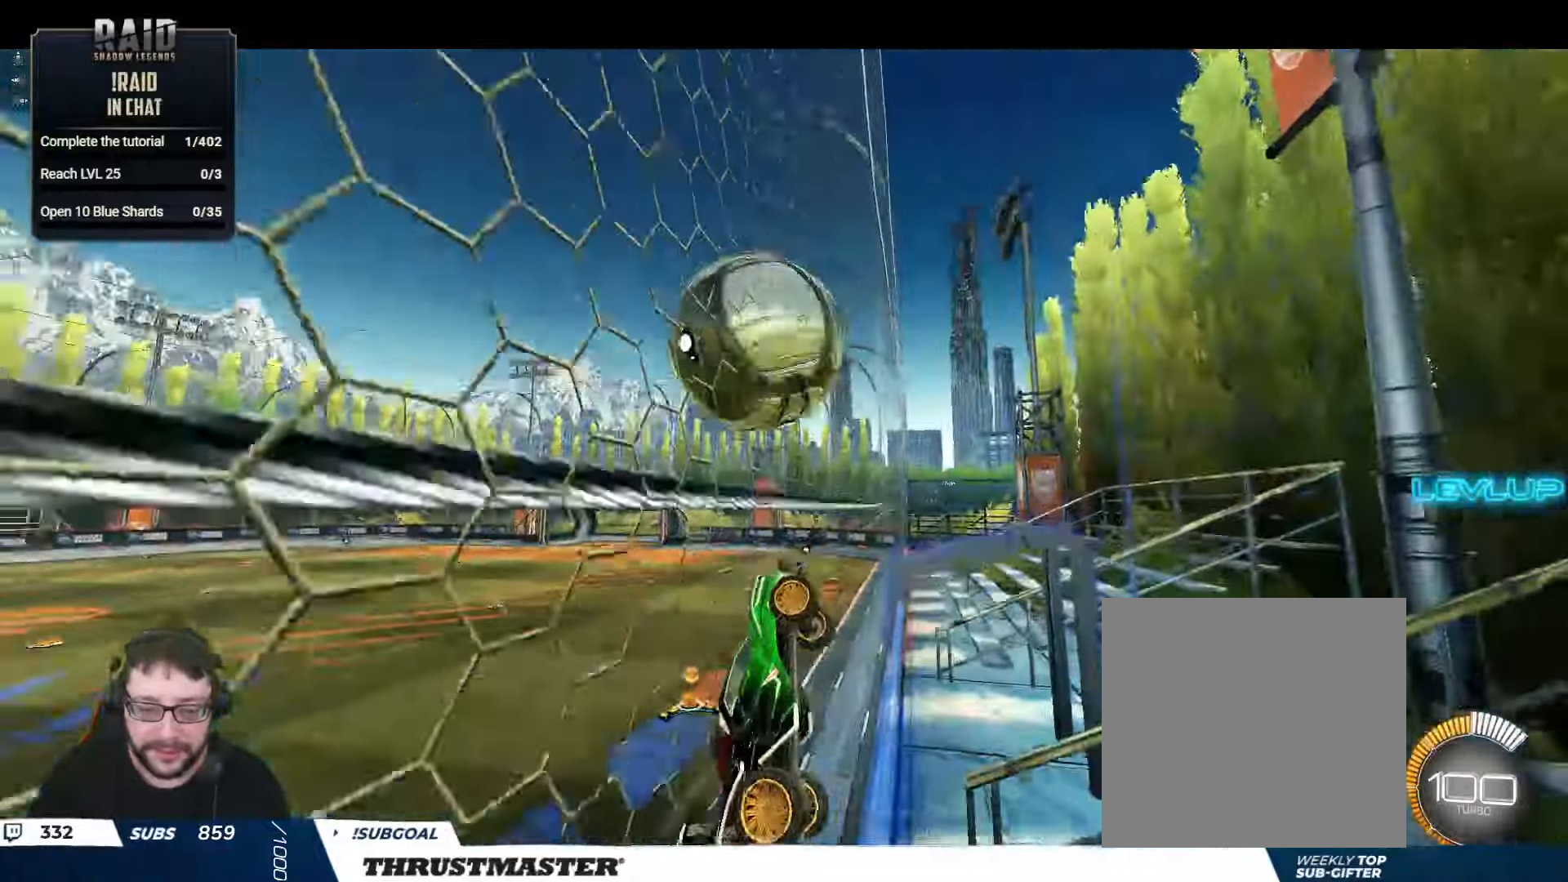
{"buttons": ["R2"], "left_stick": "up-right", "right_stick": "center", "events": [[17, "left_stick", "center"], [184, "left_stick", "left"], [234, "A", "down"], [250, "B", "down"], [434, "A", "up"], [434, "left_stick", "up-right"], [467, "B", "up"]]}
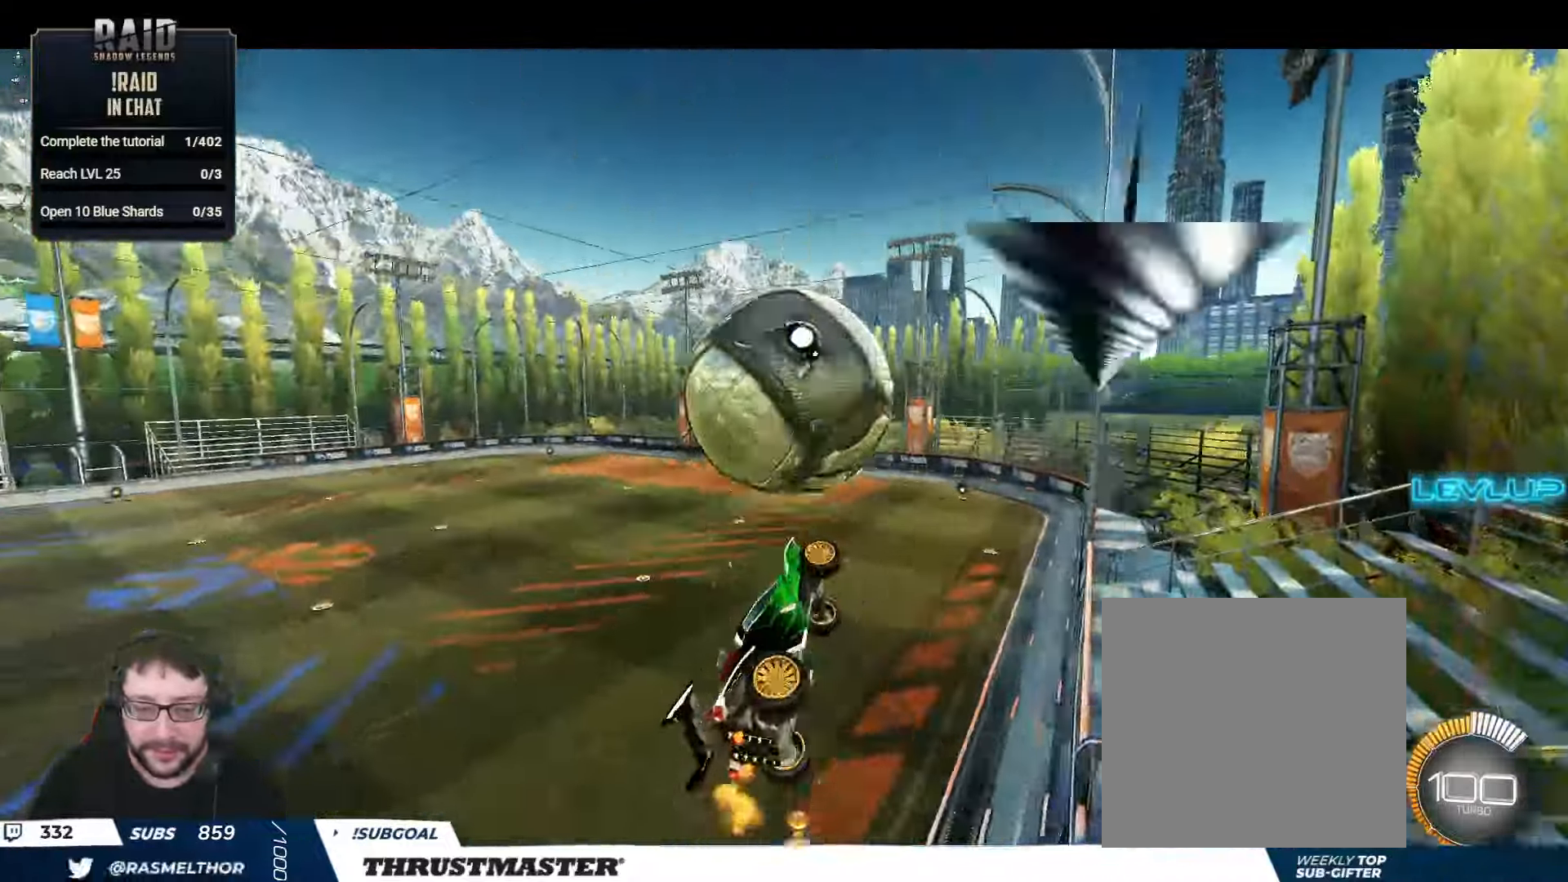
{"buttons": ["B", "R2"], "left_stick": "left", "right_stick": "center", "events": [[150, "B", "down"], [167, "left_stick", "down"], [400, "left_stick", "center"], [450, "left_stick", "left"]]}
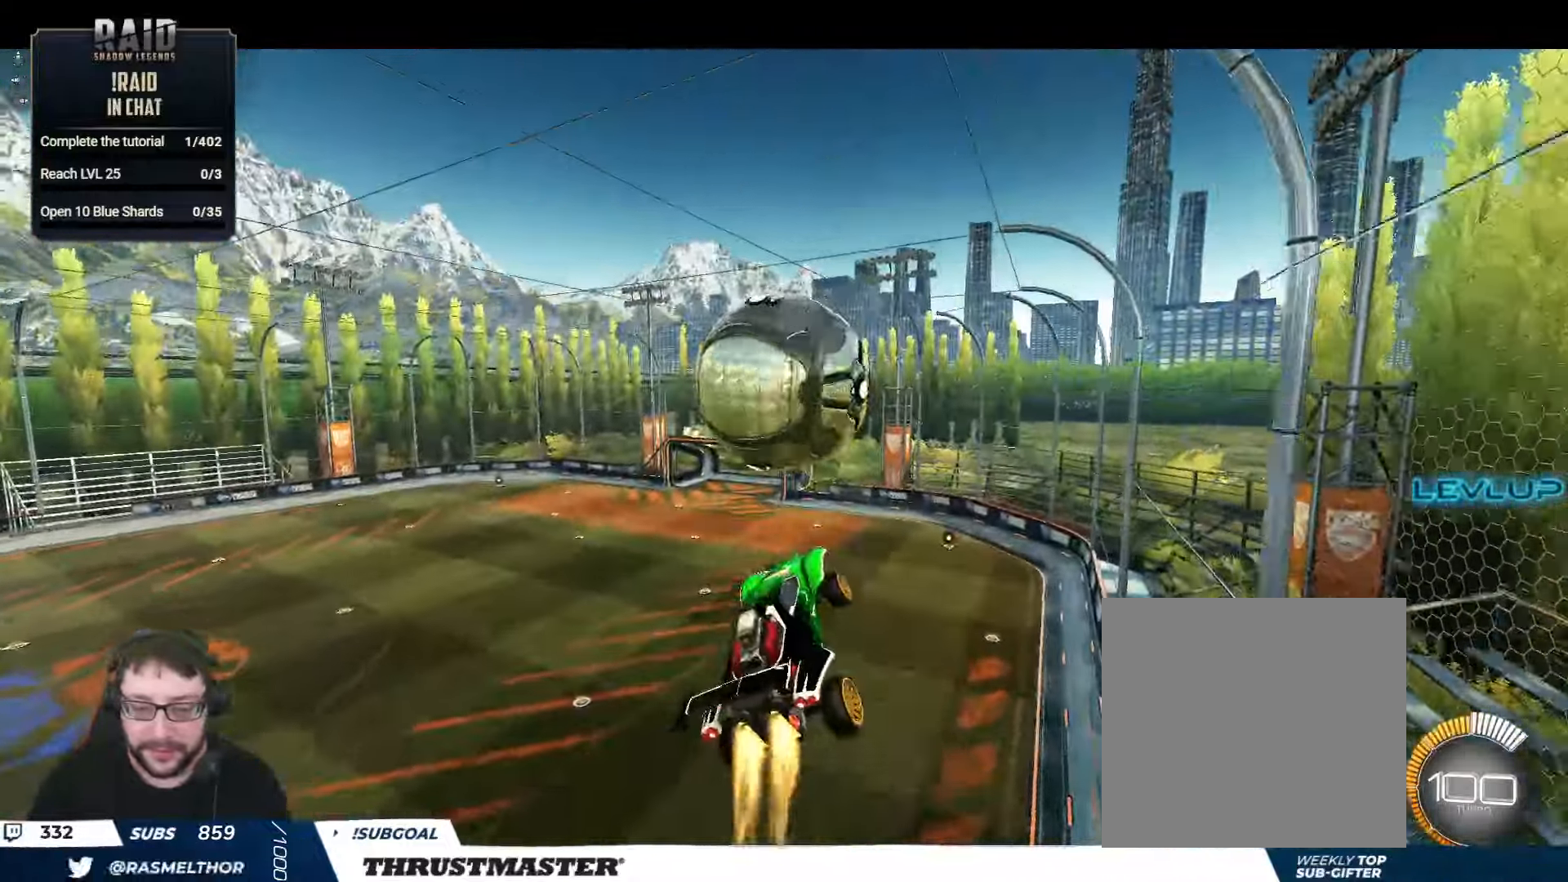
{"buttons": ["A", "B", "L2", "R2"], "left_stick": "up-right", "right_stick": "center", "events": [[50, "left_stick", "down"], [150, "left_stick", "center"], [167, "B", "up"], [200, "left_stick", "up"], [300, "B", "down"], [350, "L2", "down"], [350, "left_stick", "up-right"], [417, "B", "up"], [467, "L2", "up"], [500, "A", "down"], [500, "B", "down"], [500, "L2", "down"]]}
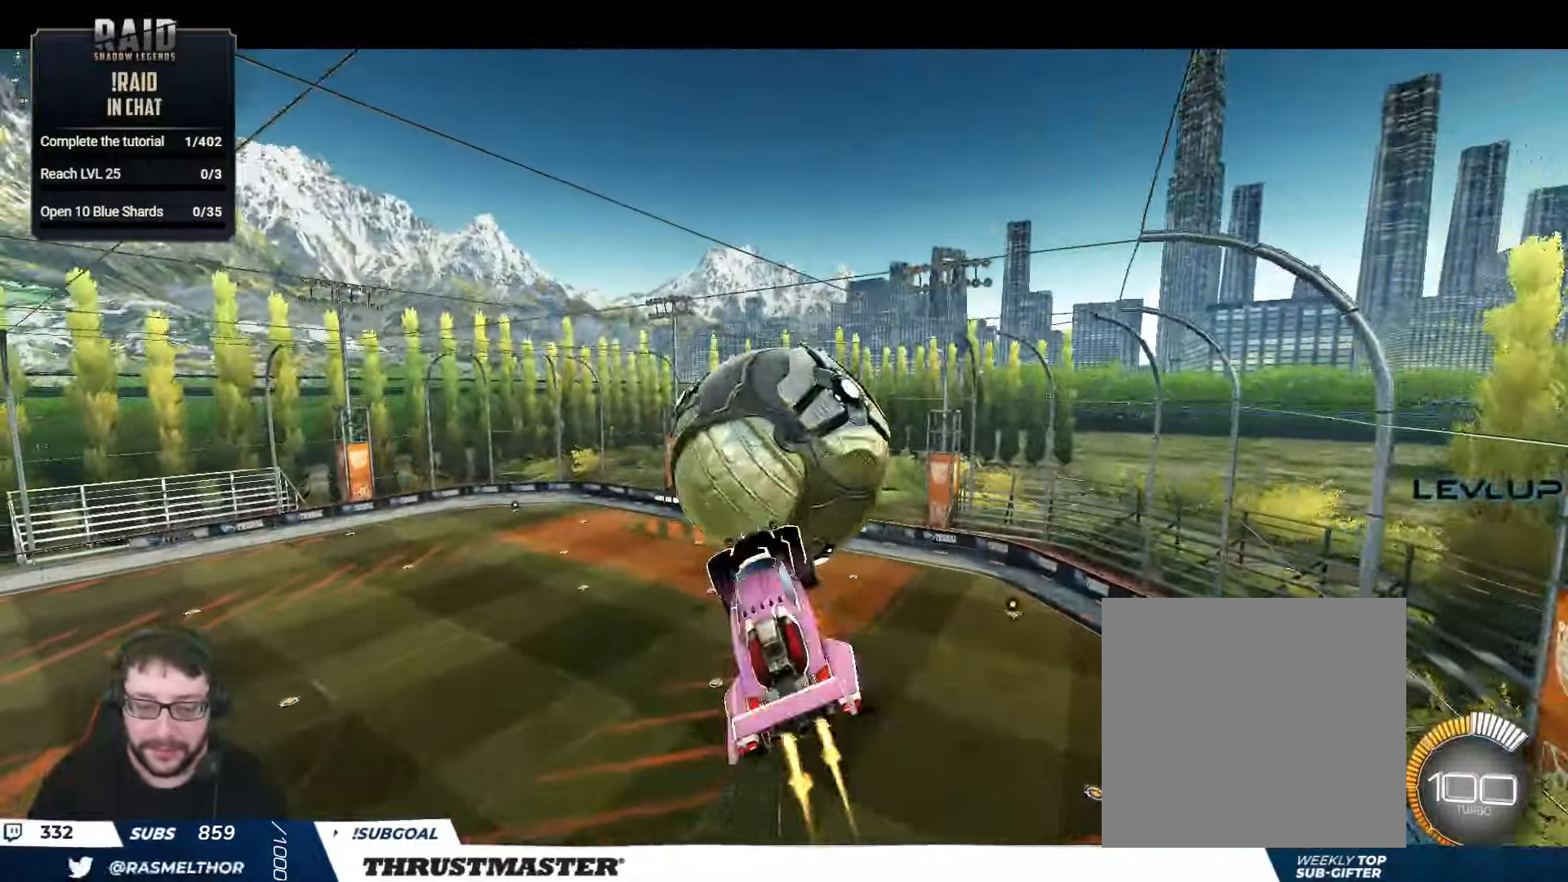
{"buttons": ["L2", "R2"], "left_stick": "down-right", "right_stick": "center", "events": [[100, "A", "up"], [117, "B", "up"], [117, "L2", "up"], [117, "left_stick", "down-left"], [200, "left_stick", "down-right"], [217, "L2", "down"]]}
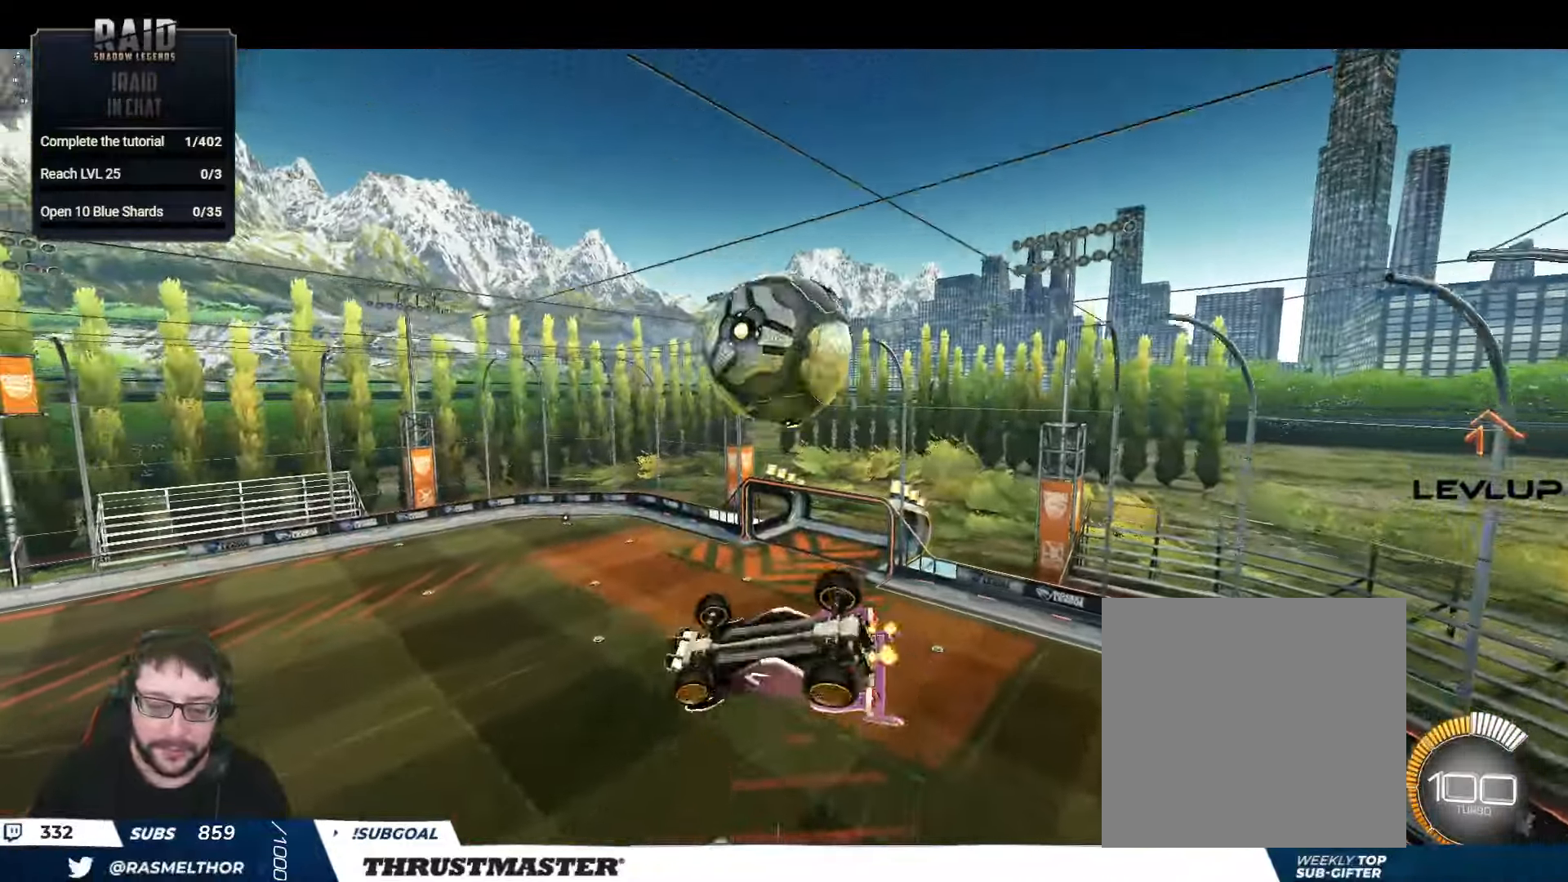
{"buttons": ["R2"], "left_stick": "down-right", "right_stick": "center", "events": [[17, "B", "down"], [67, "L2", "up"], [317, "B", "up"]]}
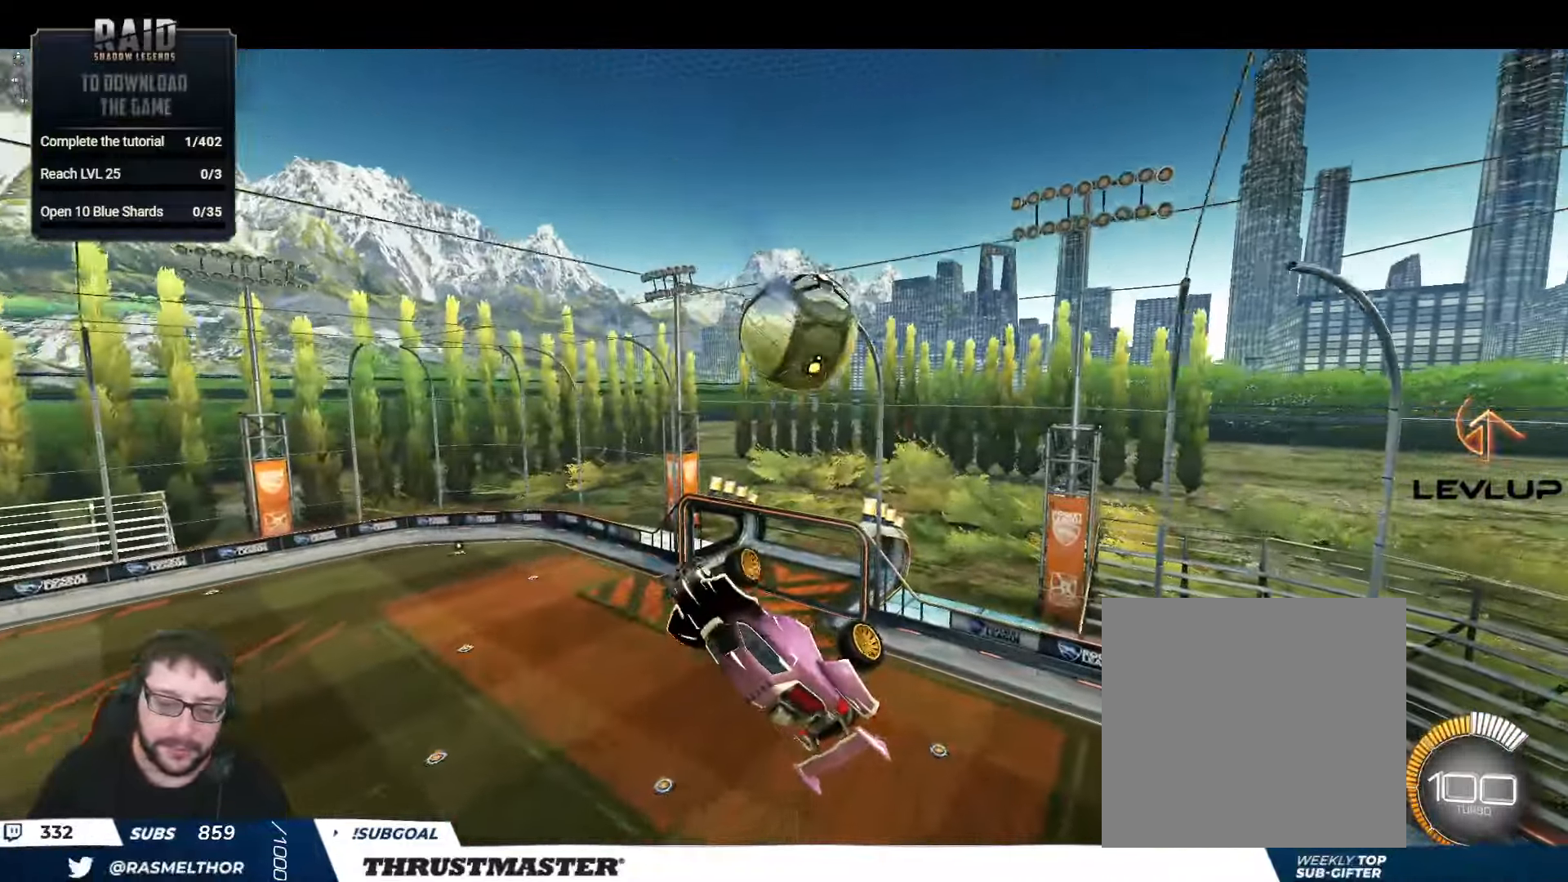
{"buttons": ["L2", "R2"], "left_stick": "down-right", "right_stick": "center", "events": [[67, "B", "down"], [100, "L2", "down"], [184, "left_stick", "right"], [400, "B", "up"], [450, "left_stick", "down-right"]]}
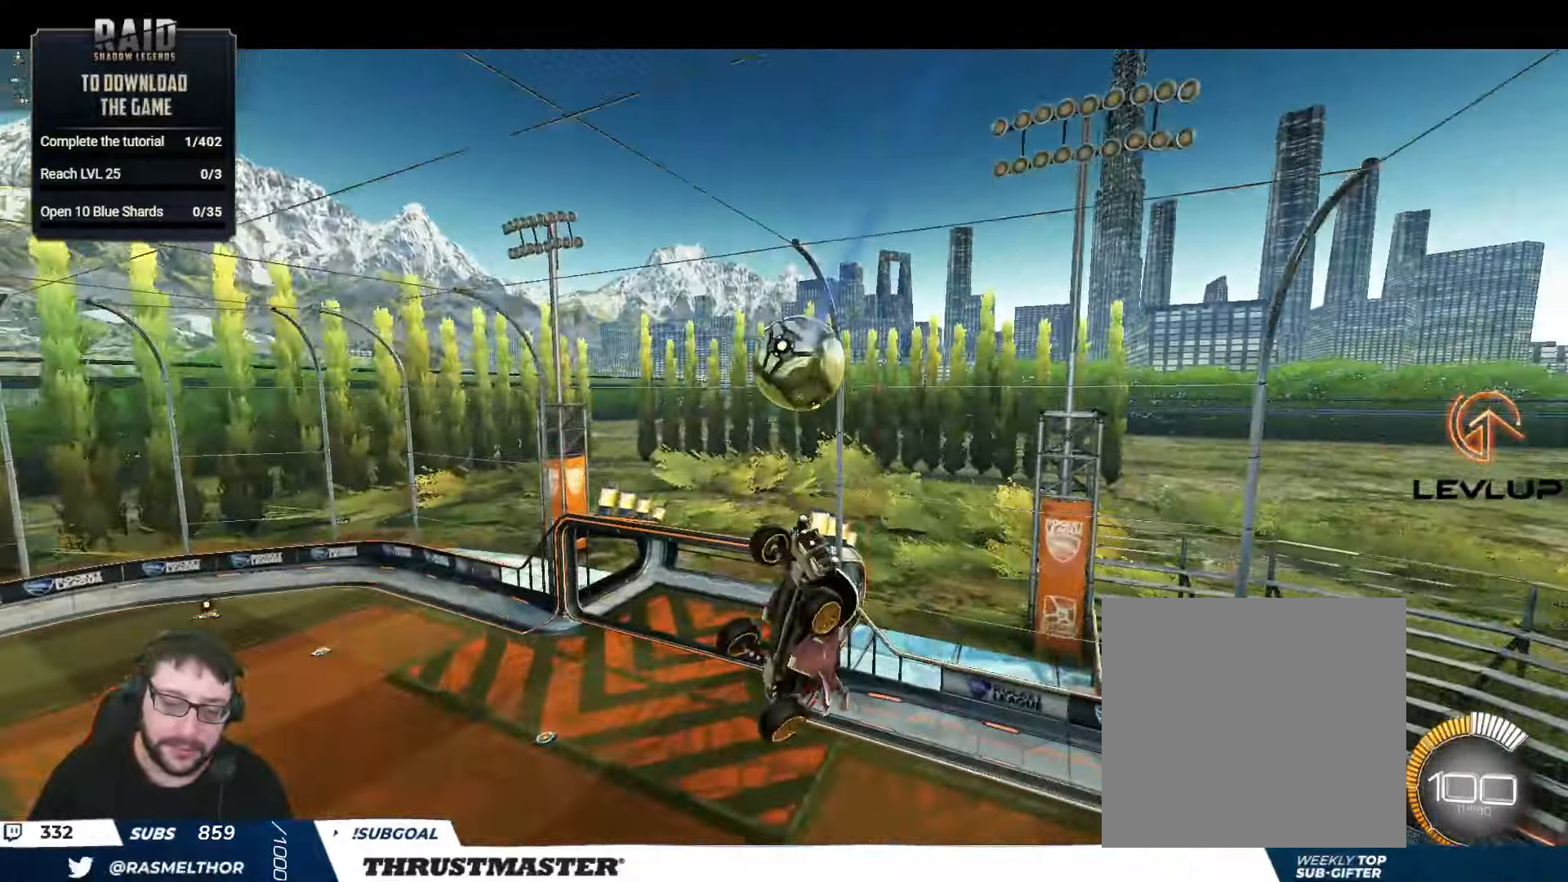
{"buttons": ["R2"], "left_stick": "down", "right_stick": "center", "events": [[267, "B", "down"], [284, "L2", "up"], [284, "left_stick", "down-left"], [367, "B", "up"], [484, "left_stick", "down"]]}
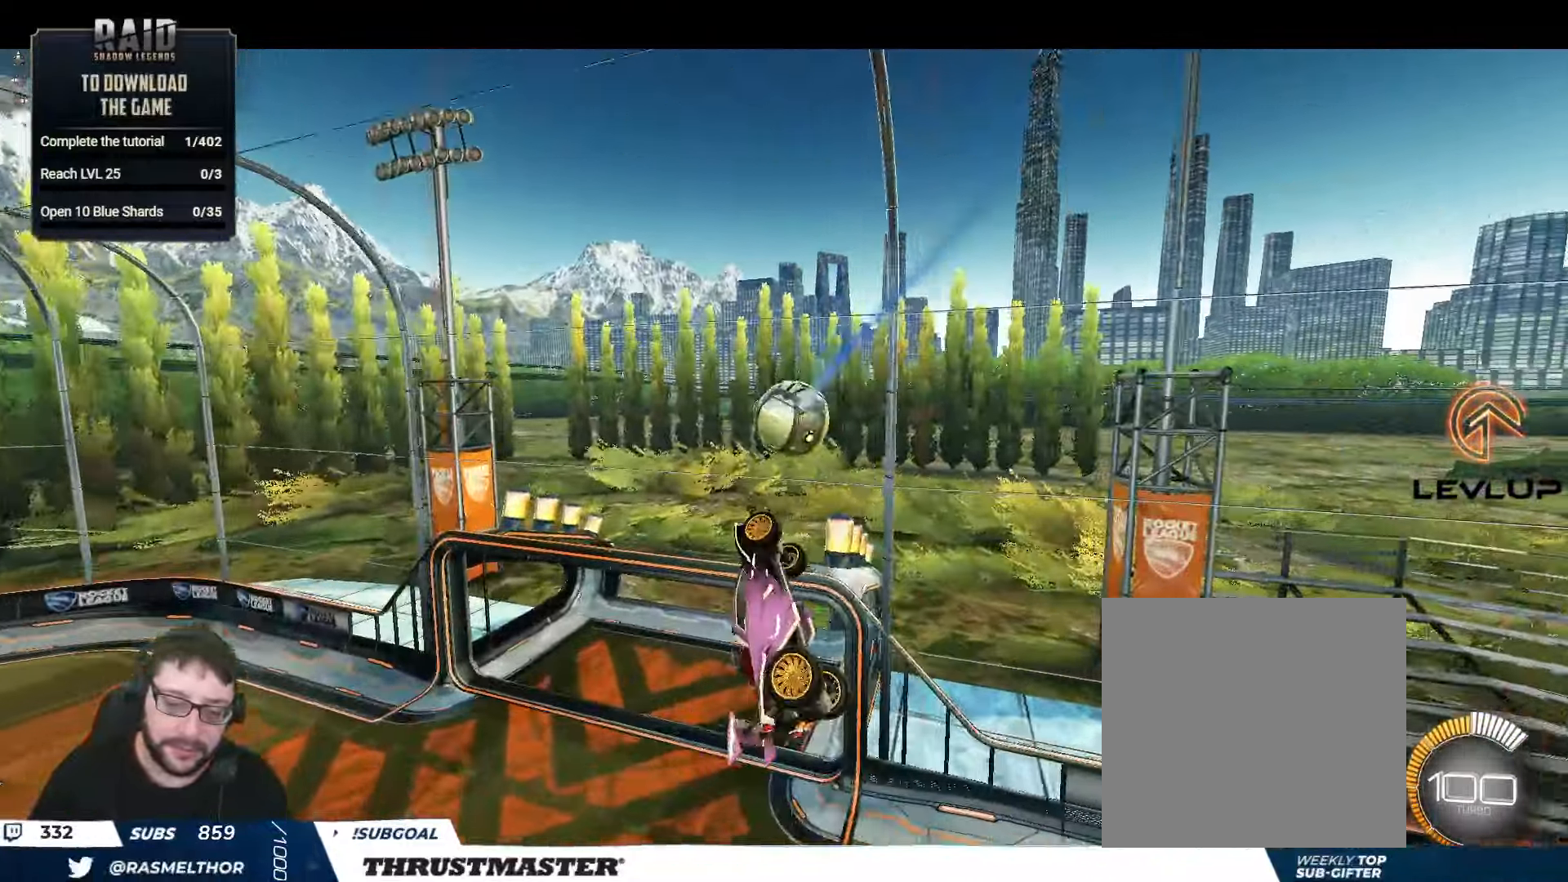
{"buttons": ["B", "L2", "R2"], "left_stick": "right", "right_stick": "center", "events": [[100, "B", "down"], [100, "left_stick", "center"], [167, "left_stick", "right"], [334, "L2", "down"]]}
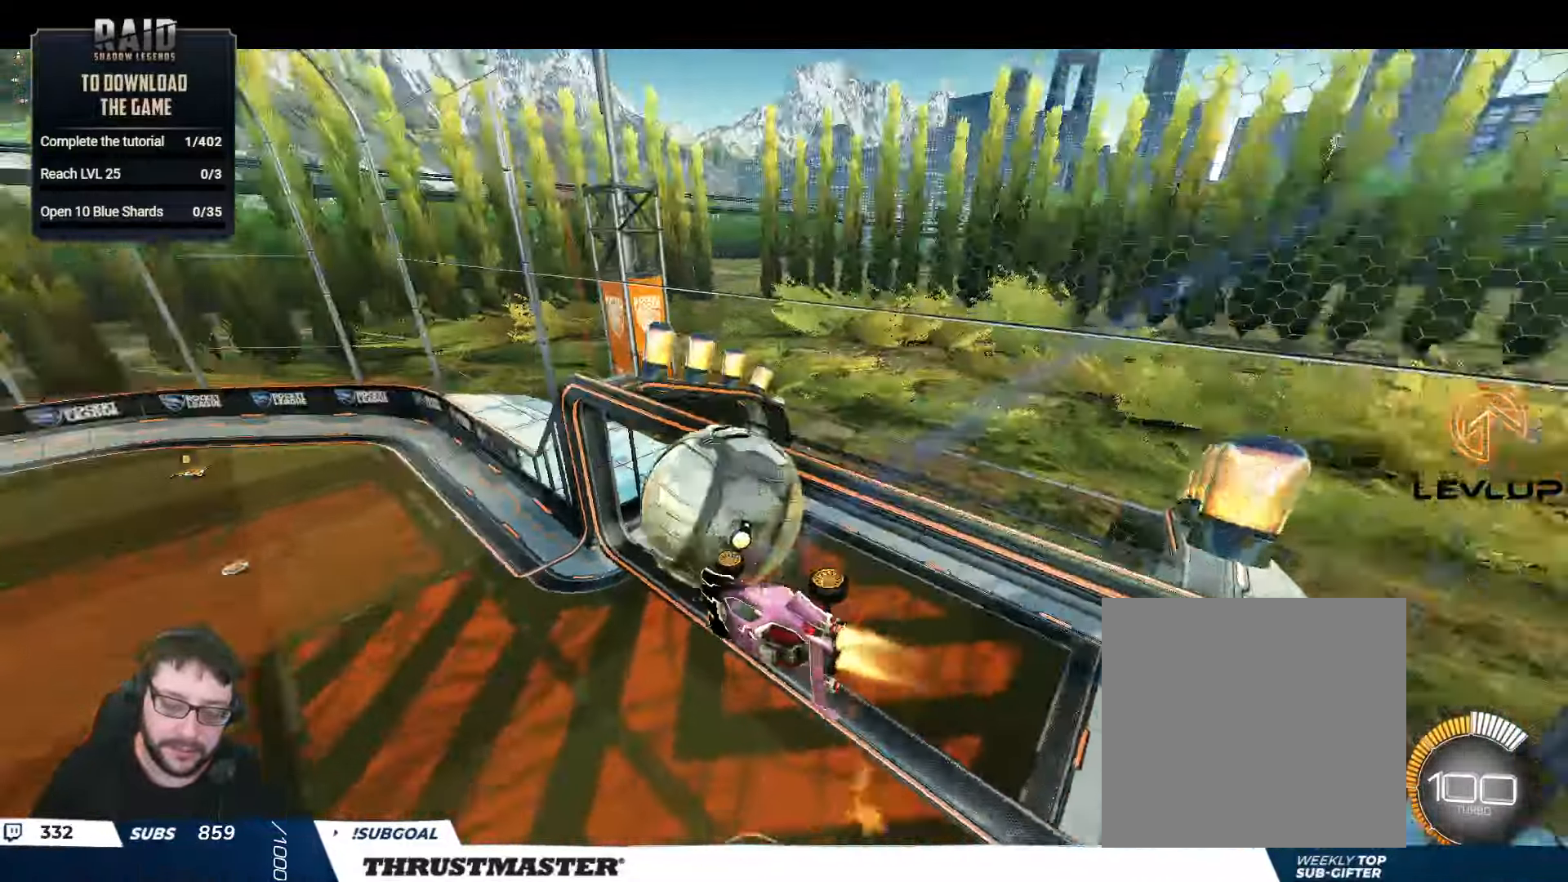
{"buttons": ["R2"], "left_stick": "center", "right_stick": "center", "events": [[17, "left_stick", "up-right"], [283, "L2", "up"], [466, "B", "up"], [466, "left_stick", "center"]]}
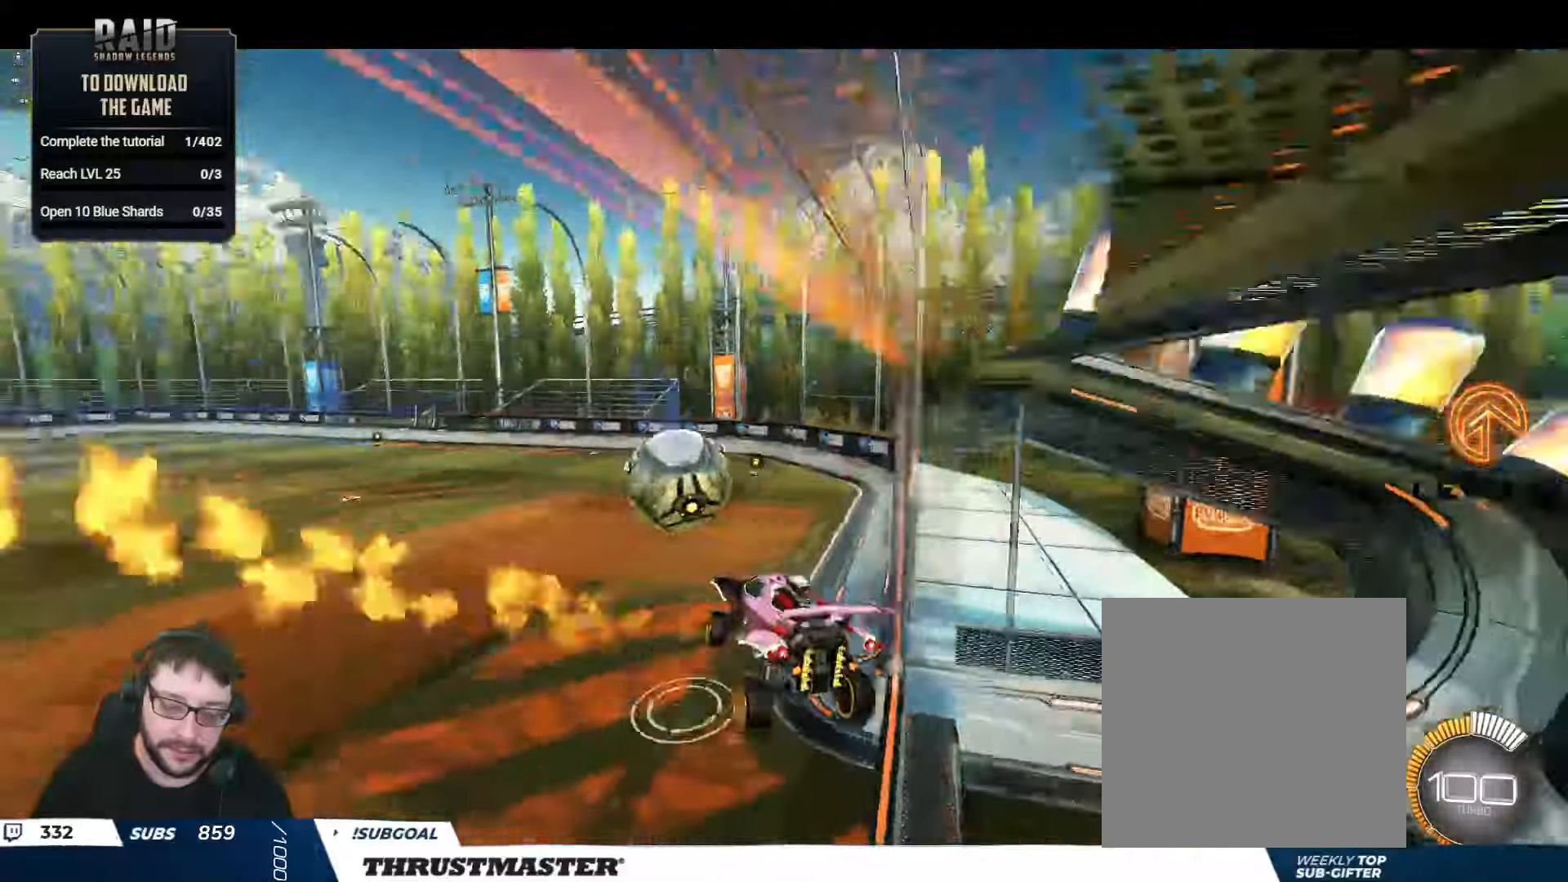
{"buttons": ["B", "R2"], "left_stick": "up-left", "right_stick": "center", "events": [[16, "left_stick", "left"], [316, "B", "down"], [316, "Y", "down"], [333, "left_stick", "center"], [466, "left_stick", "up-left"], [483, "Y", "up"]]}
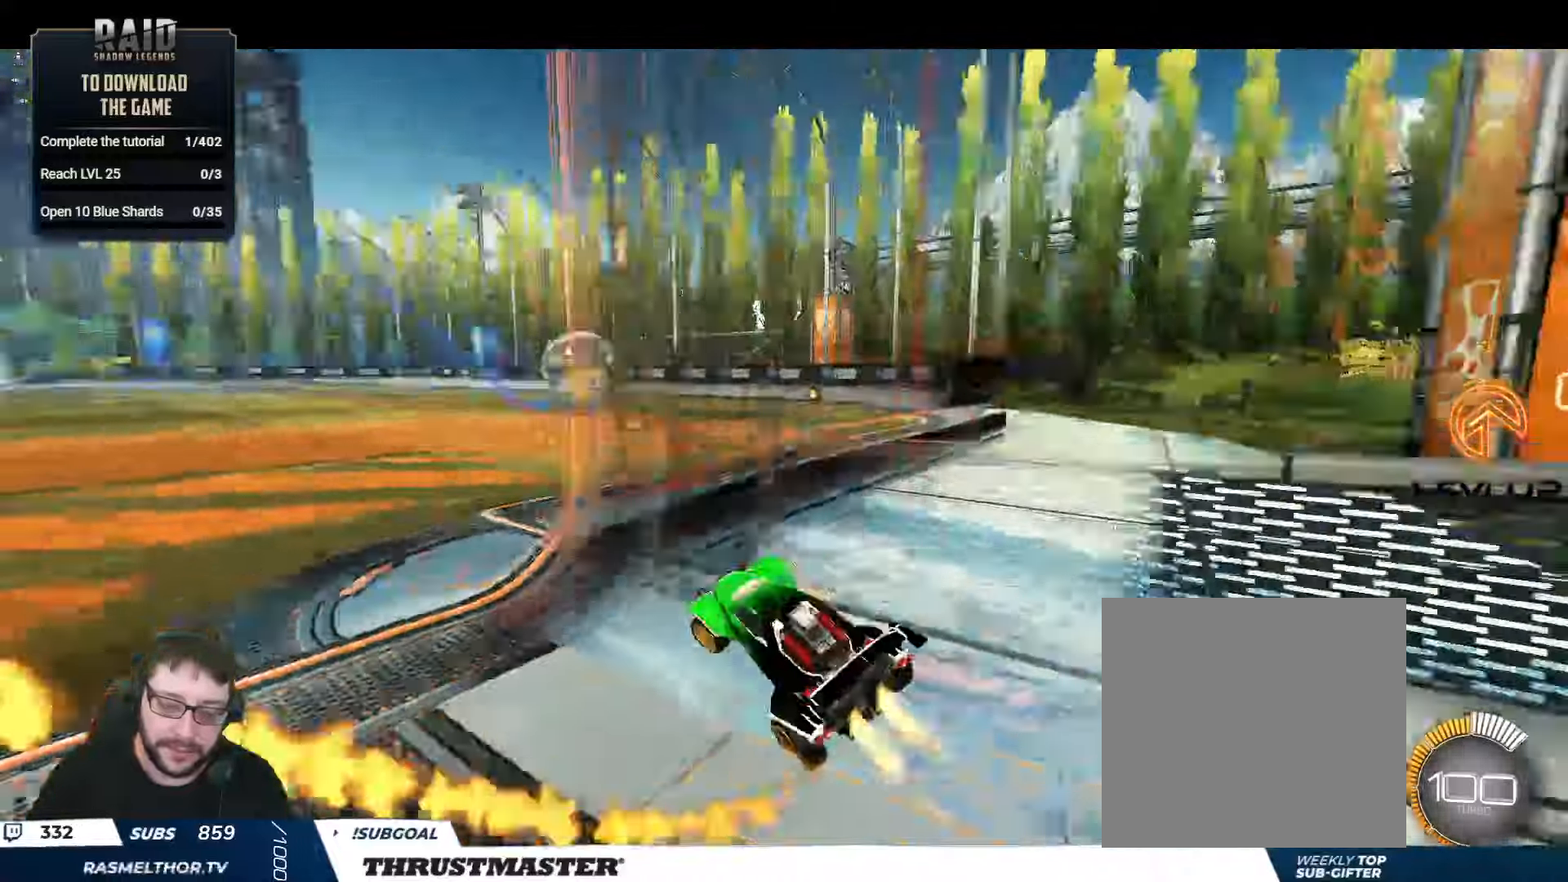
{"buttons": ["B", "R2"], "left_stick": "right", "right_stick": "center", "events": [[83, "R2", "up"], [150, "R2", "down"], [466, "left_stick", "right"]]}
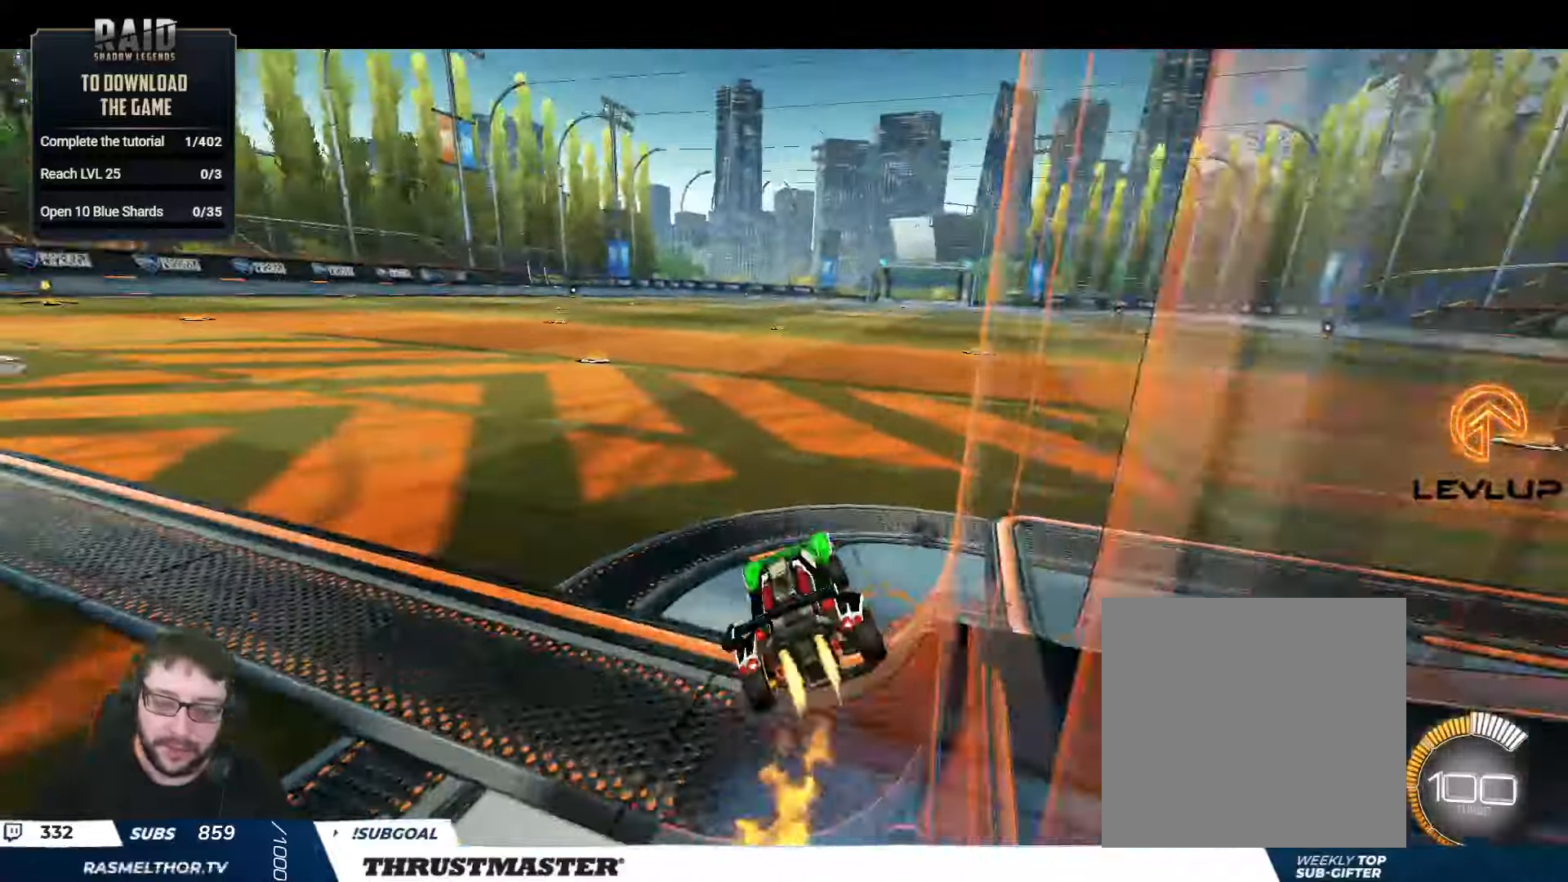
{"buttons": ["A", "B", "R2"], "left_stick": "right", "right_stick": "center", "events": [[66, "B", "up"], [250, "B", "down"], [466, "A", "down"]]}
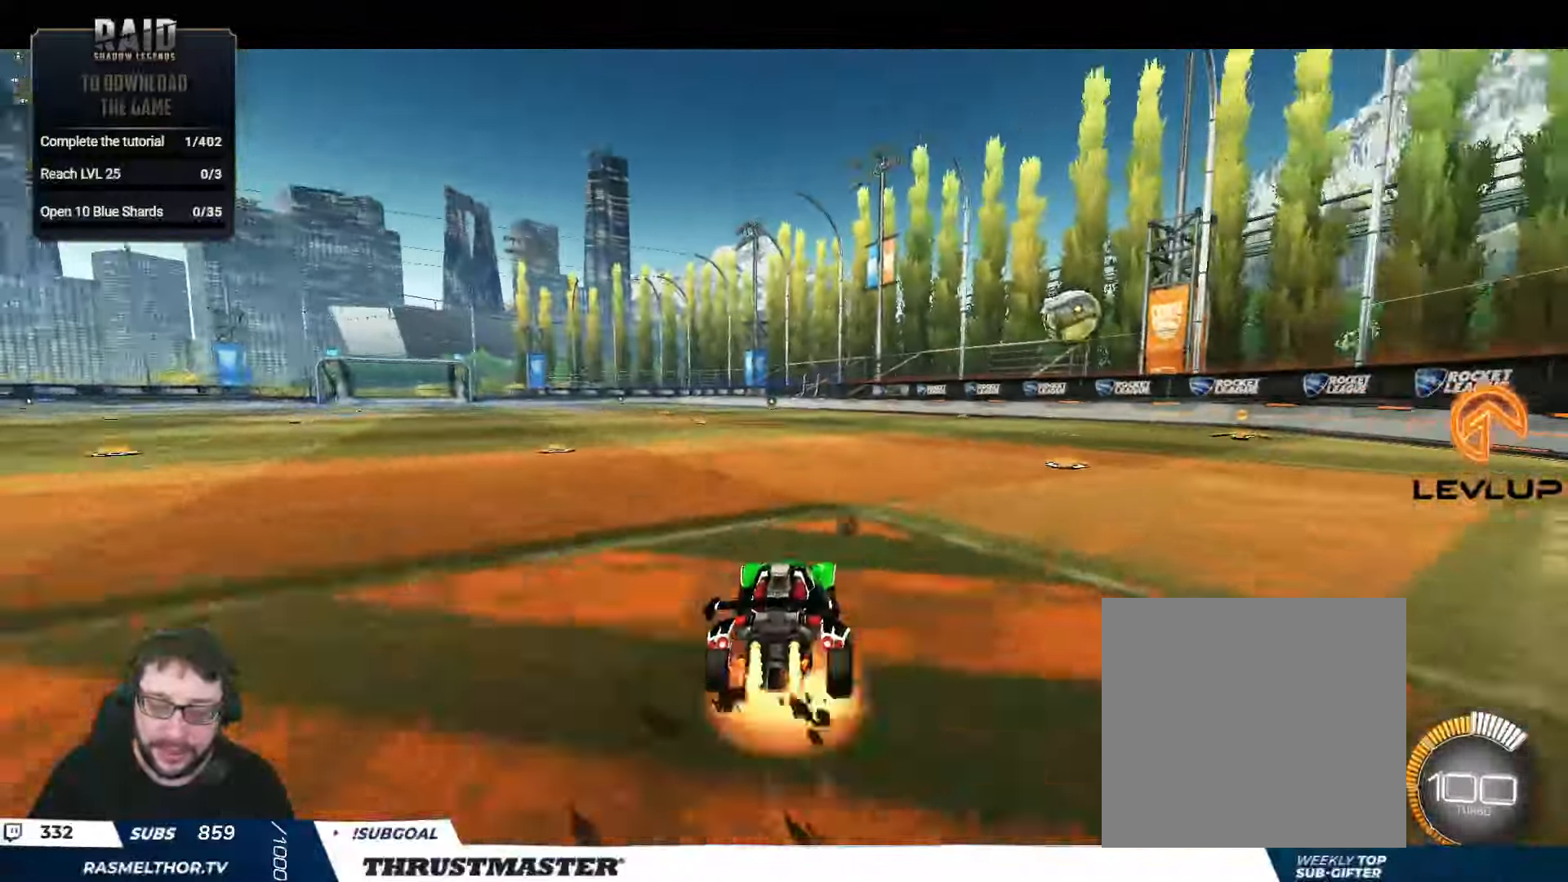
{"buttons": ["L2", "R2"], "left_stick": "right", "right_stick": "center", "events": [[33, "L2", "down"], [50, "A", "up"], [116, "A", "down"], [166, "A", "up"], [250, "Y", "down"], [366, "Y", "up"], [466, "B", "up"]]}
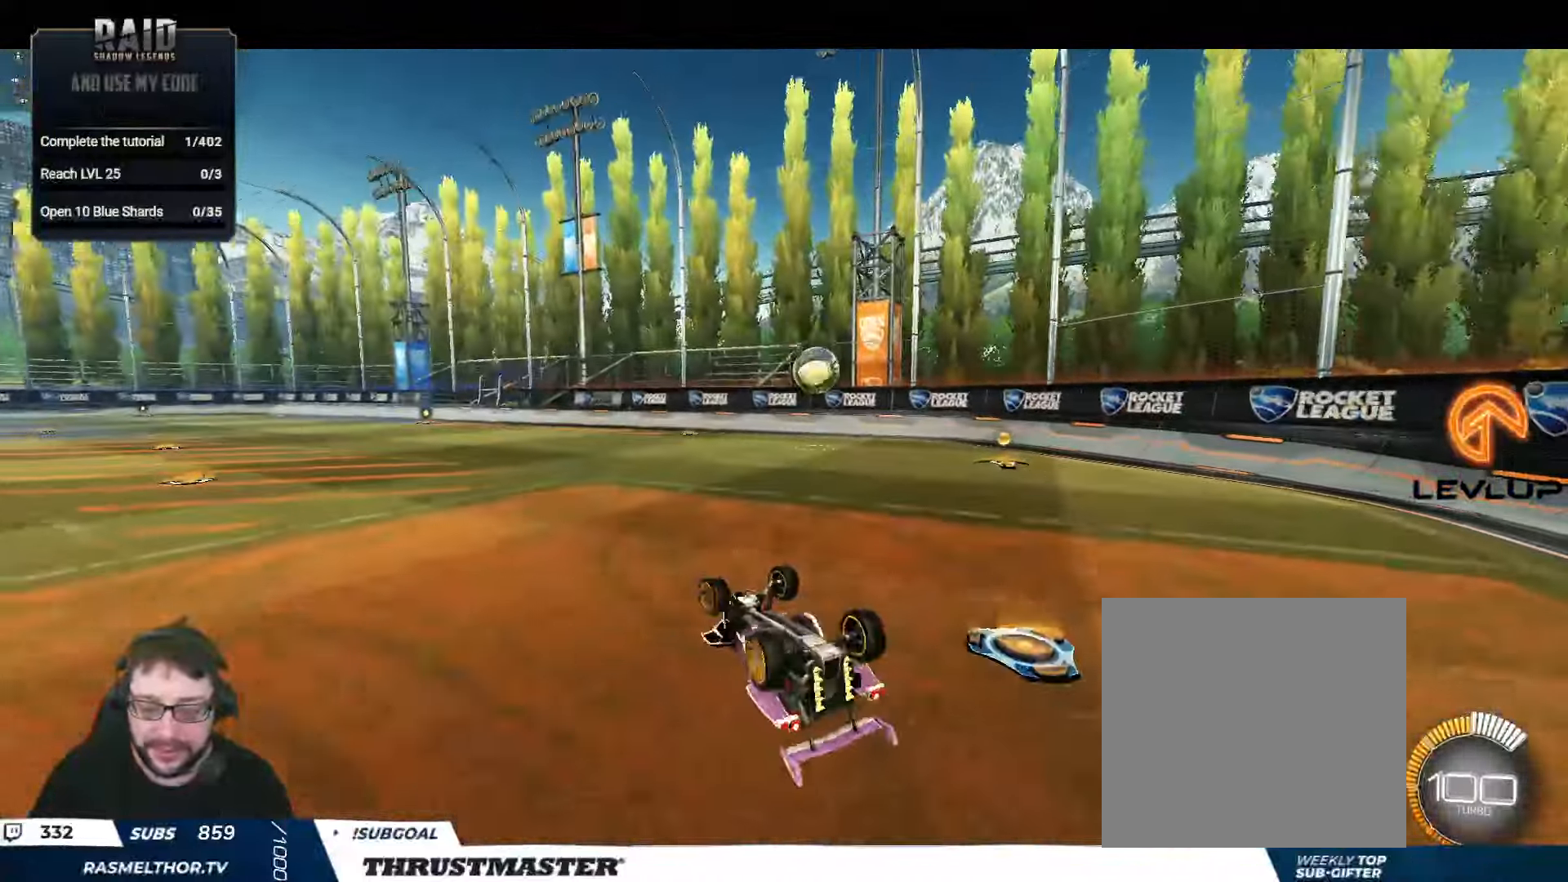
{"buttons": [], "left_stick": "right", "right_stick": "center", "events": [[66, "Y", "down"], [133, "Y", "up"], [233, "L2", "up"], [283, "left_stick", "center"], [383, "R2", "up"], [466, "left_stick", "right"]]}
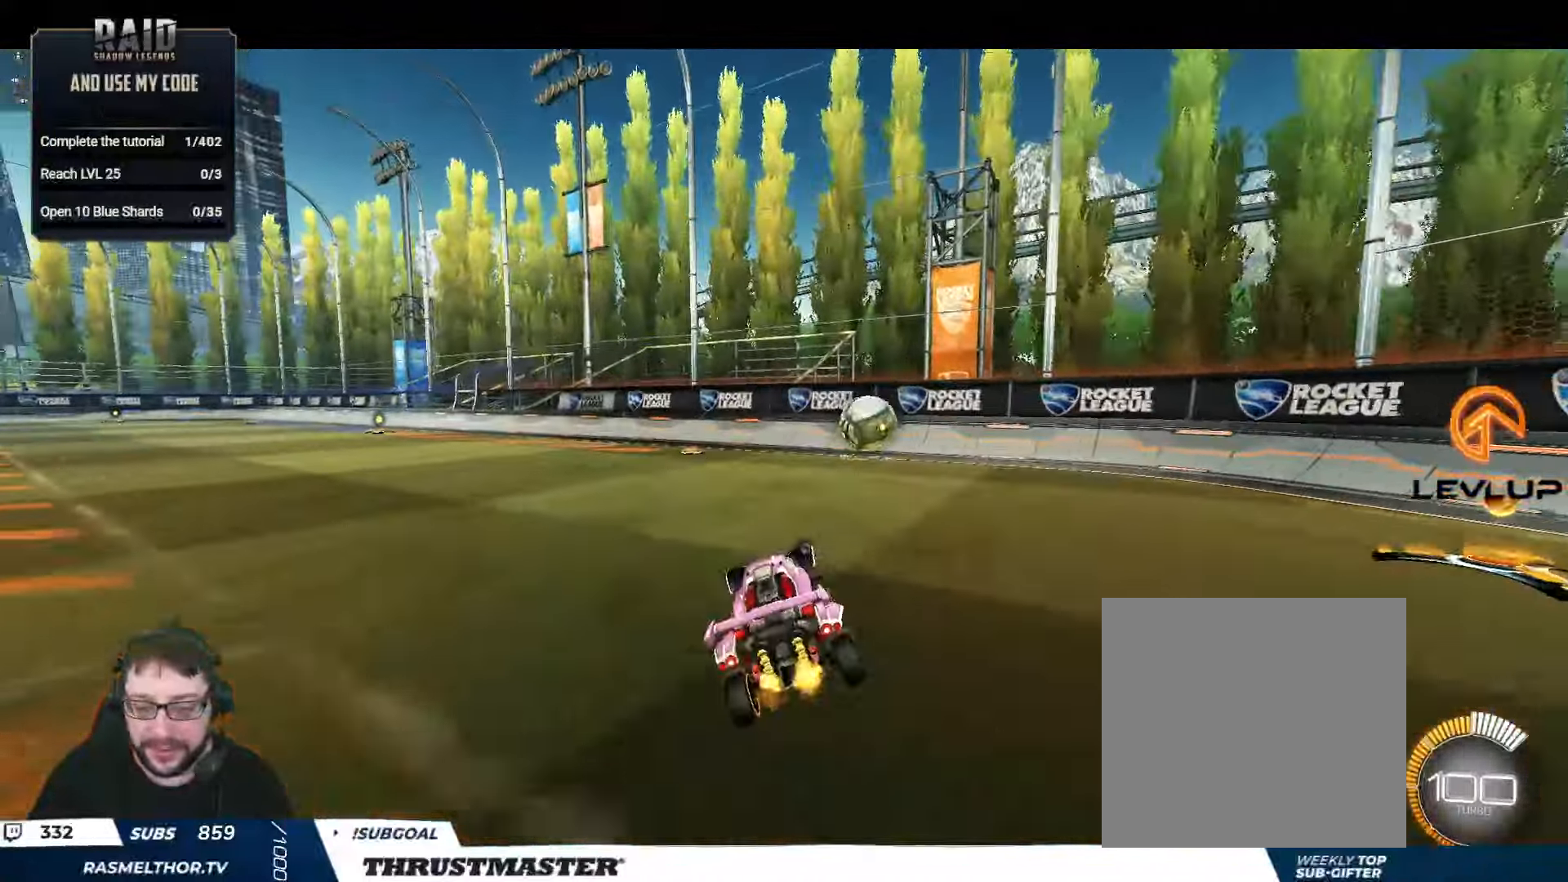
{"buttons": ["A", "B", "R2"], "left_stick": "center", "right_stick": "center", "events": [[66, "left_stick", "center"], [283, "A", "down"], [283, "B", "down"], [283, "R2", "down"], [283, "left_stick", "down"], [433, "A", "up"], [483, "A", "down"], [483, "left_stick", "center"]]}
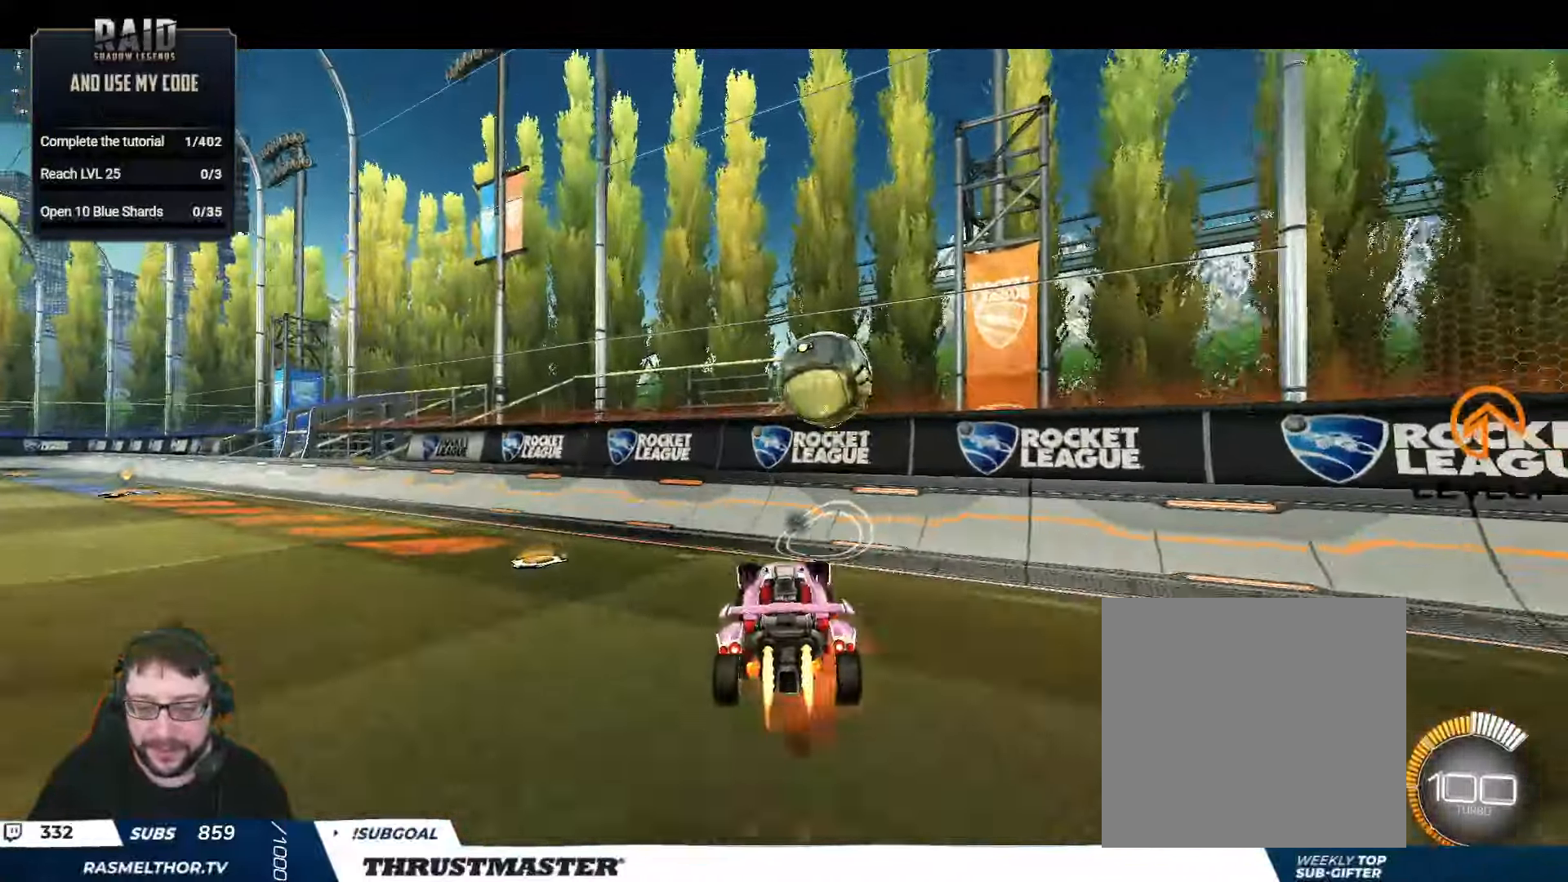
{"buttons": ["R2"], "left_stick": "up-left", "right_stick": "center", "events": [[33, "left_stick", "down-left"], [166, "L2", "down"], [183, "A", "up"], [200, "left_stick", "left"], [266, "B", "up"], [300, "B", "down"], [333, "L2", "up"], [333, "Y", "down"], [416, "left_stick", "up-left"], [450, "Y", "up"], [483, "B", "up"]]}
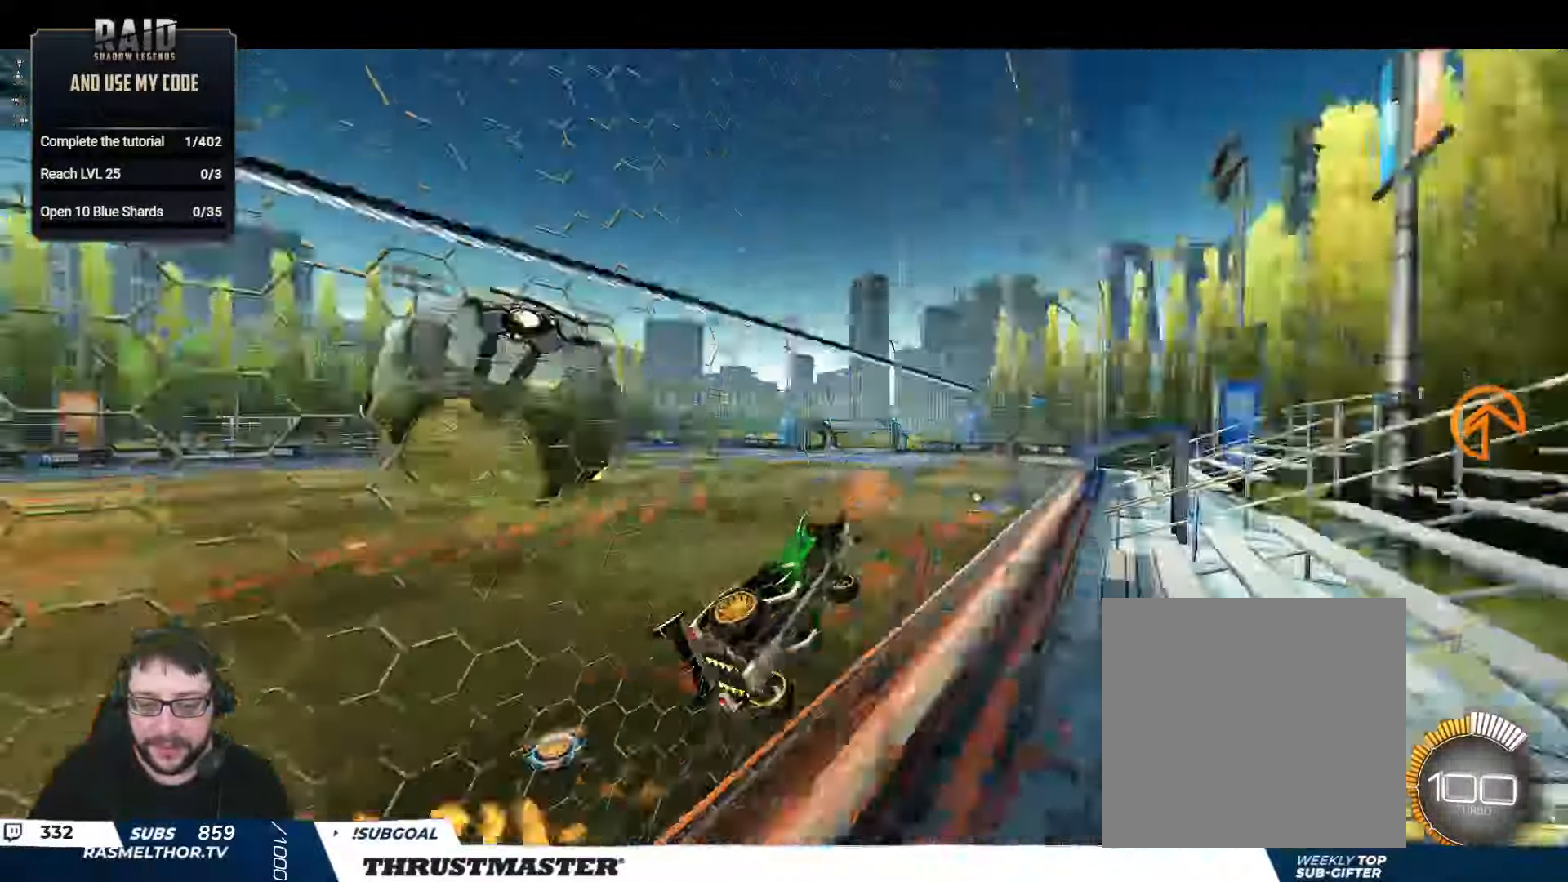
{"buttons": [], "left_stick": "down-left", "right_stick": "center", "events": [[100, "L2", "down"], [200, "L2", "up"], [433, "R2", "up"], [450, "left_stick", "down-left"]]}
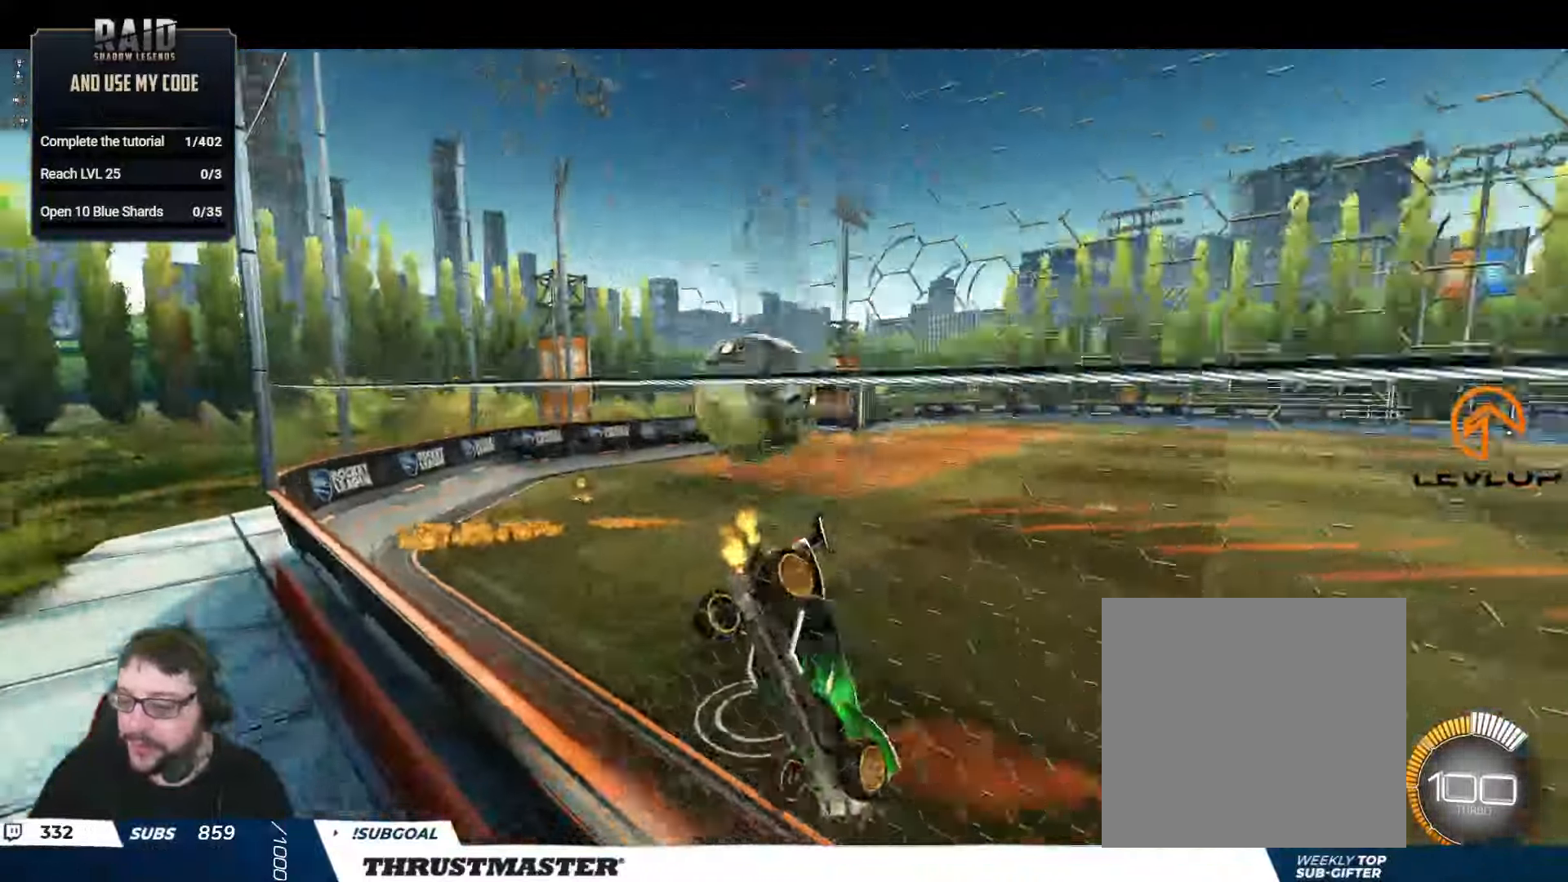
{"buttons": [], "left_stick": "down", "right_stick": "center", "events": [[50, "left_stick", "center"], [466, "left_stick", "down"]]}
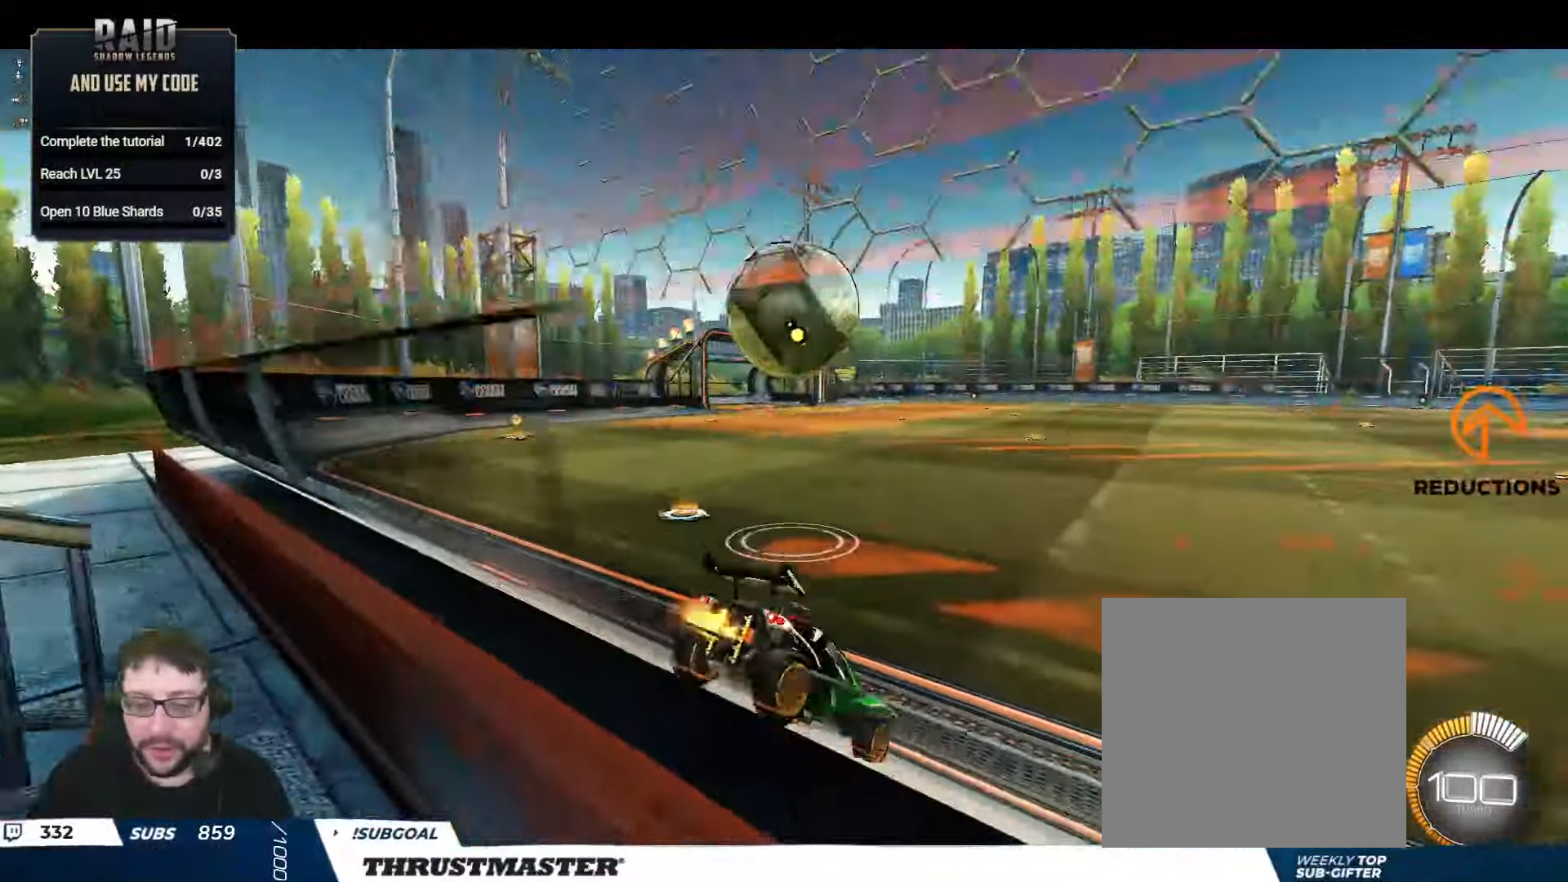
{"buttons": ["B", "R2"], "left_stick": "center", "right_stick": "center", "events": [[66, "R2", "down"], [66, "left_stick", "center"], [117, "B", "down"], [150, "Y", "down"], [233, "left_stick", "left"], [267, "Y", "up"], [283, "left_stick", "center"]]}
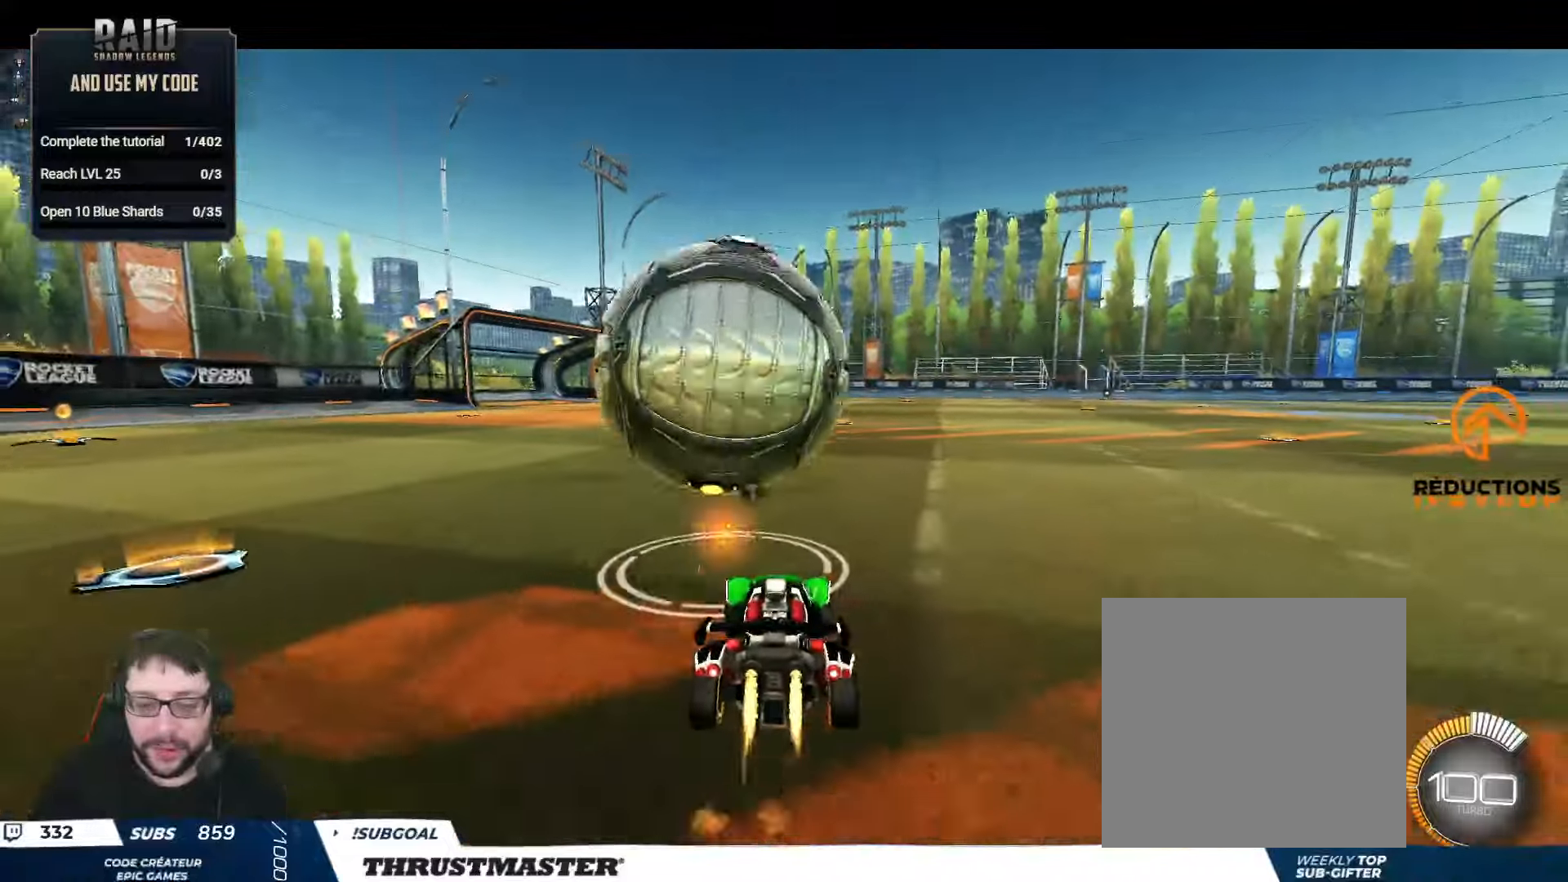
{"buttons": ["A", "B", "R2"], "left_stick": "down-left", "right_stick": "center", "events": [[67, "B", "up"], [133, "R2", "up"], [167, "left_stick", "down-right"], [233, "left_stick", "down"], [267, "A", "down"], [267, "R2", "down"], [283, "B", "down"], [367, "A", "up"], [383, "B", "up"], [417, "A", "down"], [417, "B", "down"], [417, "left_stick", "center"], [483, "left_stick", "down-left"]]}
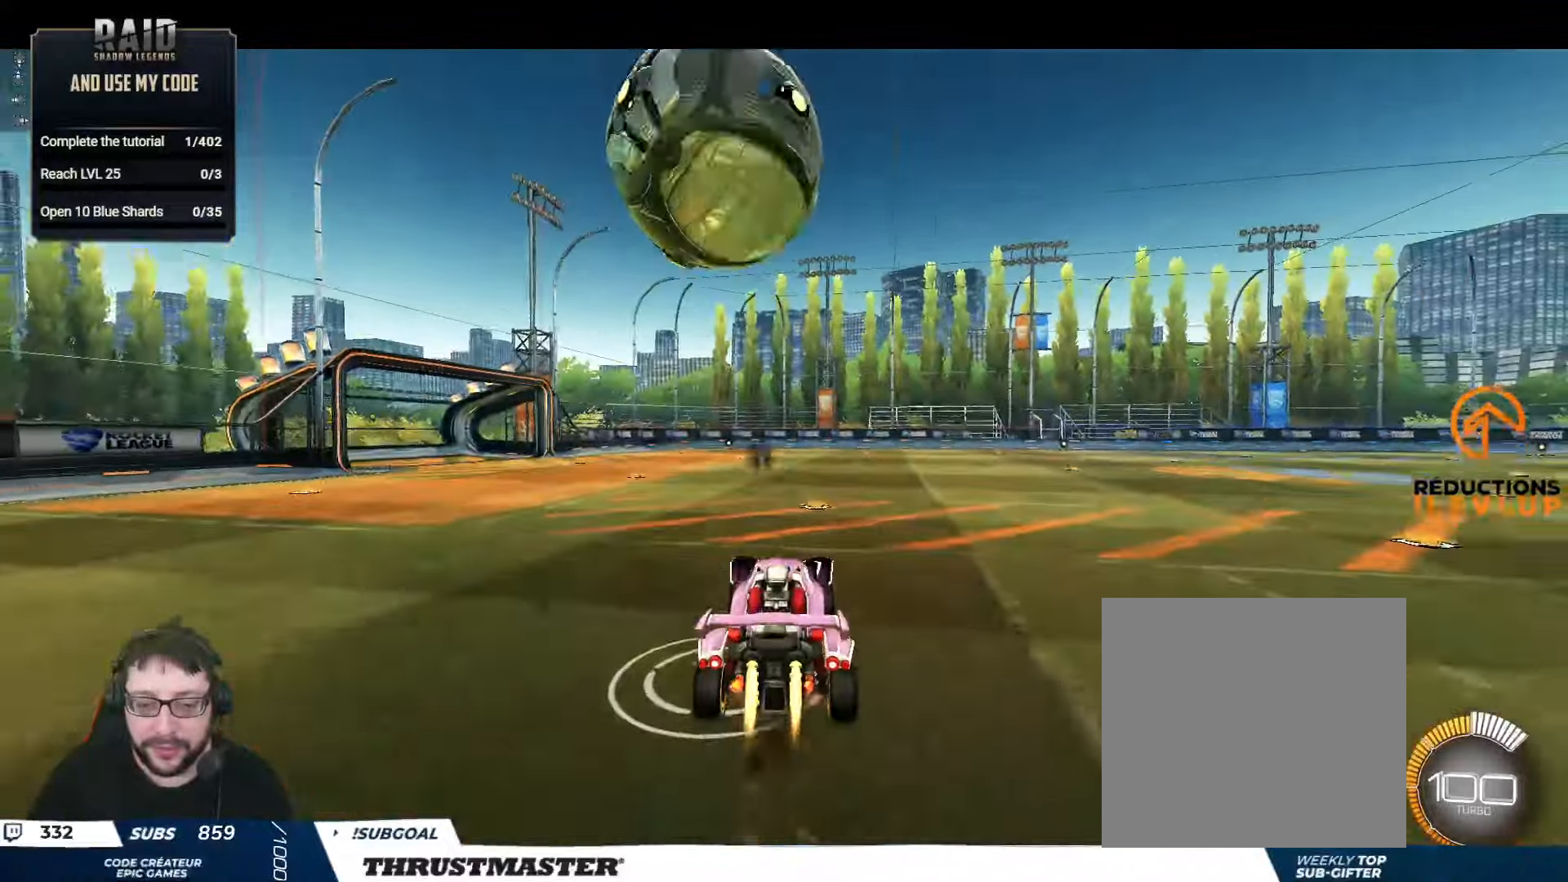
{"buttons": ["B", "L2", "R2"], "left_stick": "up-right", "right_stick": "center", "events": [[167, "L2", "down"], [183, "left_stick", "up-right"], [267, "A", "up"]]}